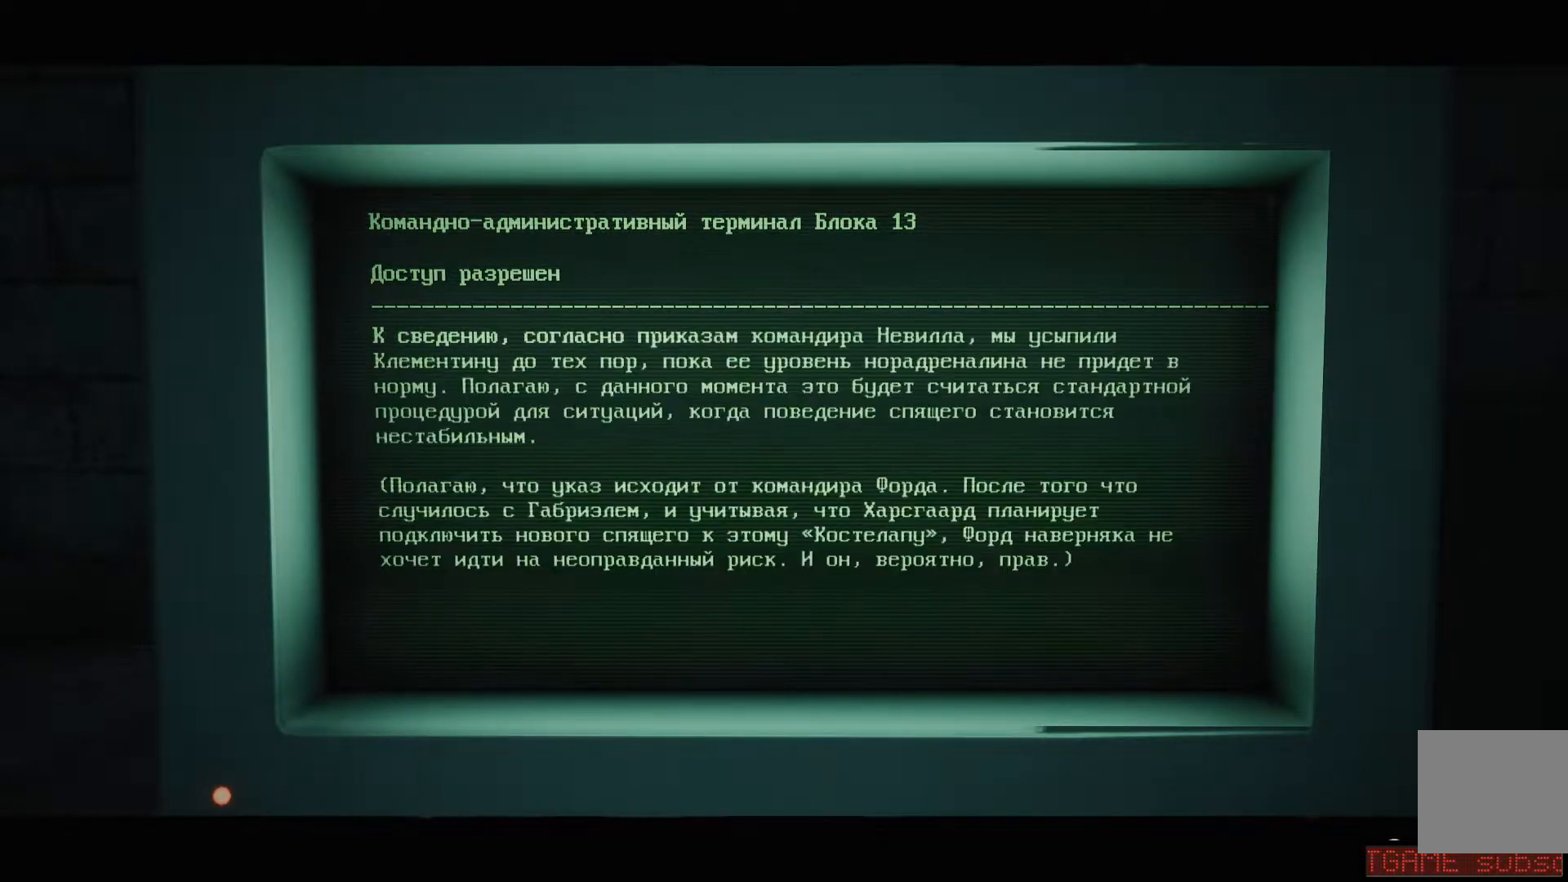
Gameplay with a controller (Xbox layout); each line is a JSON object with the inputs held at the frame after it. "events" lists button and stick changes between this image and that frame as [ms after this image, input, new state], when the widget could be followed in between.
{"buttons": ["A"], "left_stick": "center", "right_stick": "center", "events": [[484, "A", "down"]]}
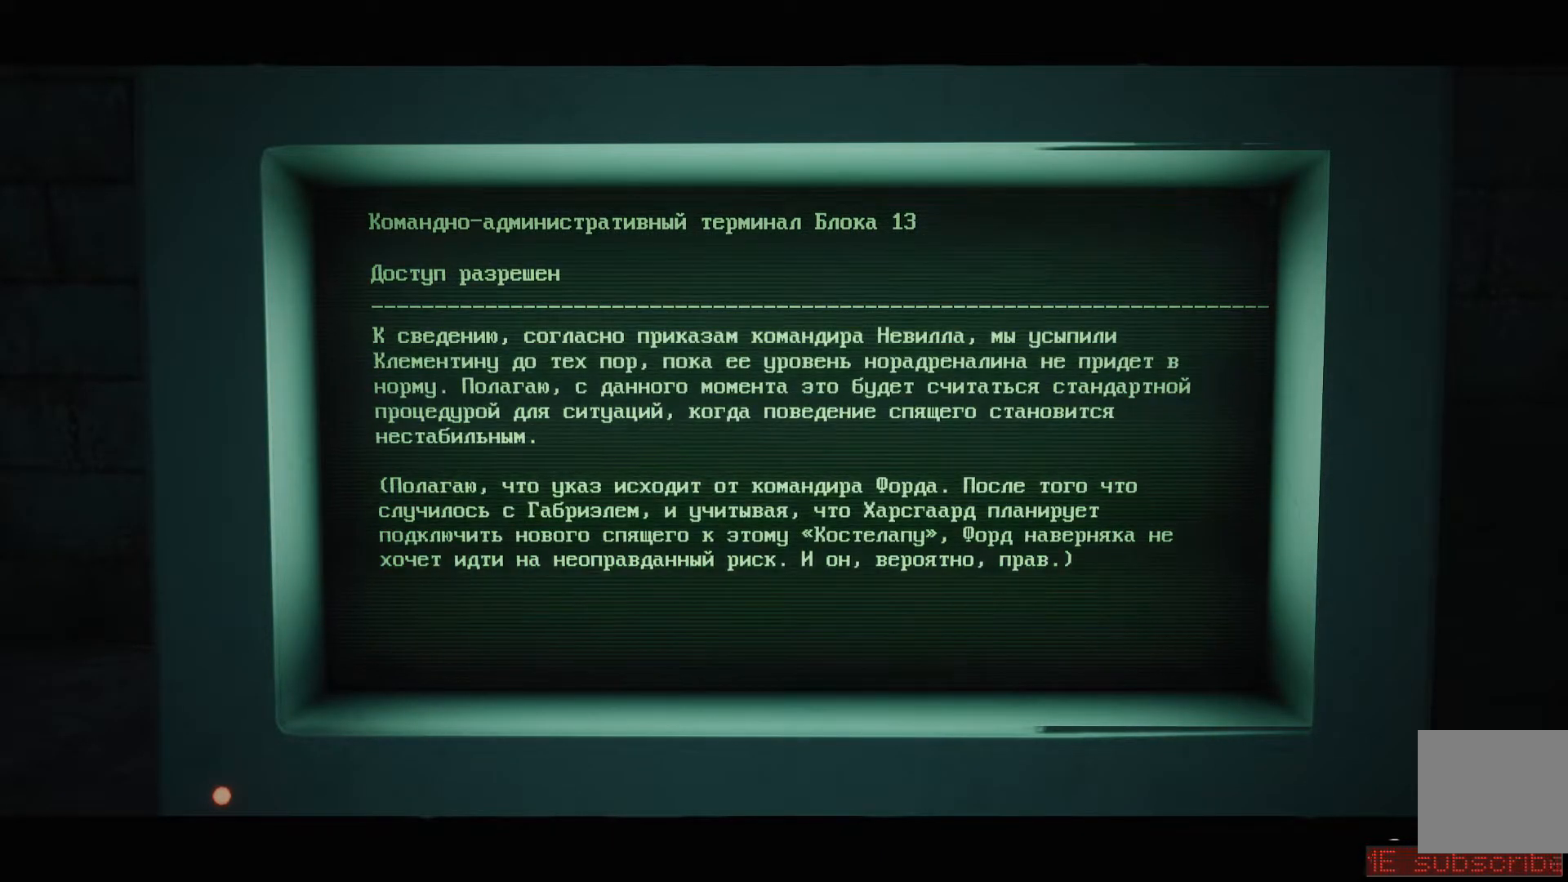
{"buttons": [], "left_stick": "center", "right_stick": "center", "events": [[84, "A", "up"]]}
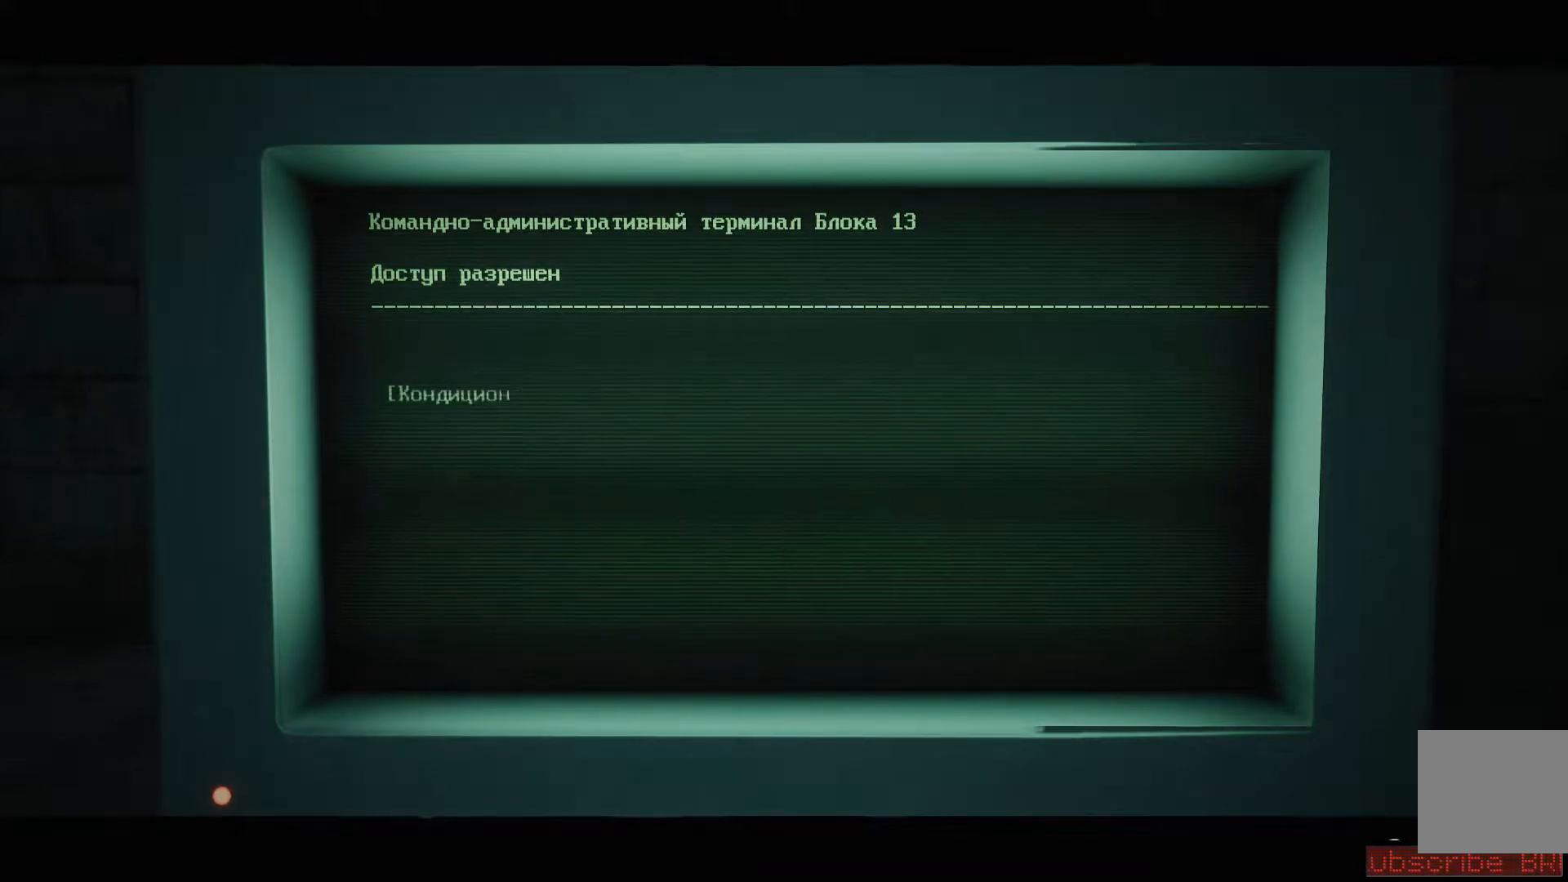
{"buttons": [], "left_stick": "center", "right_stick": "center", "events": []}
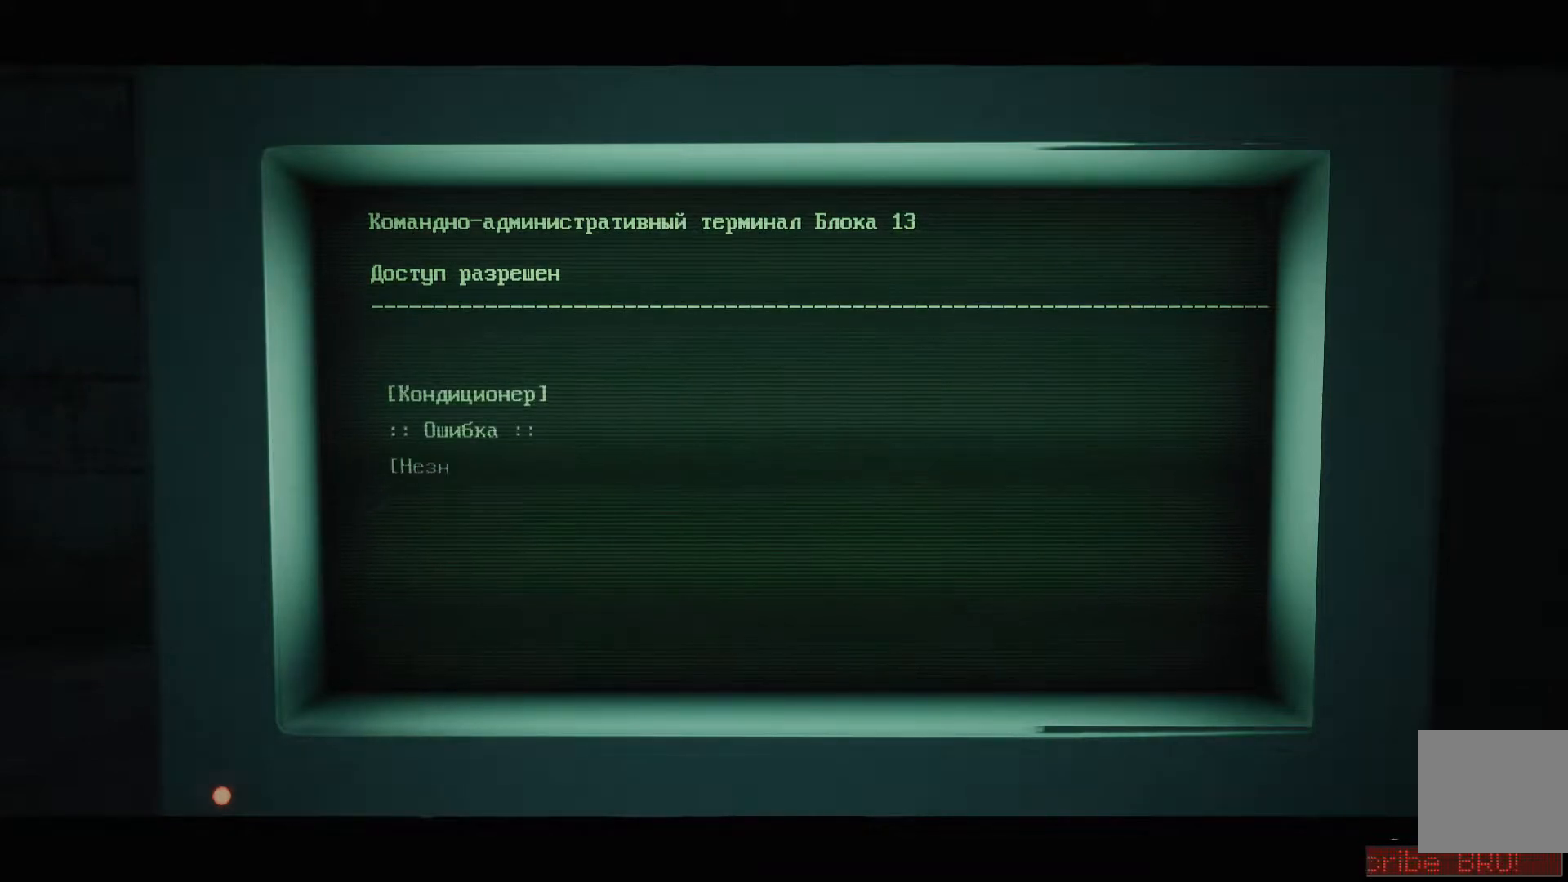
{"buttons": [], "left_stick": "center", "right_stick": "center", "events": []}
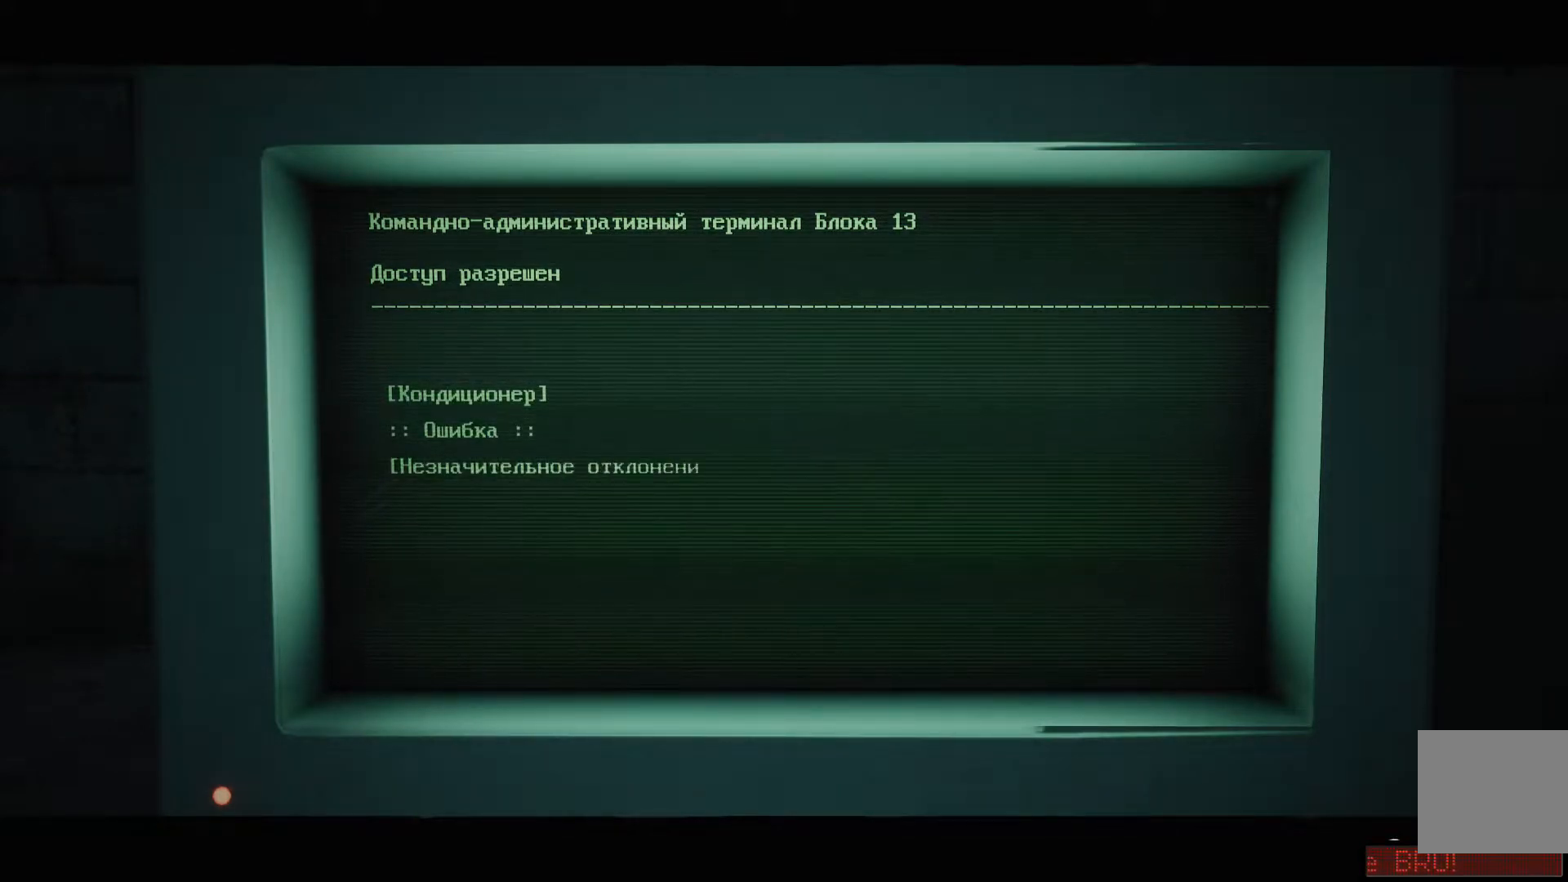
{"buttons": [], "left_stick": "center", "right_stick": "center", "events": []}
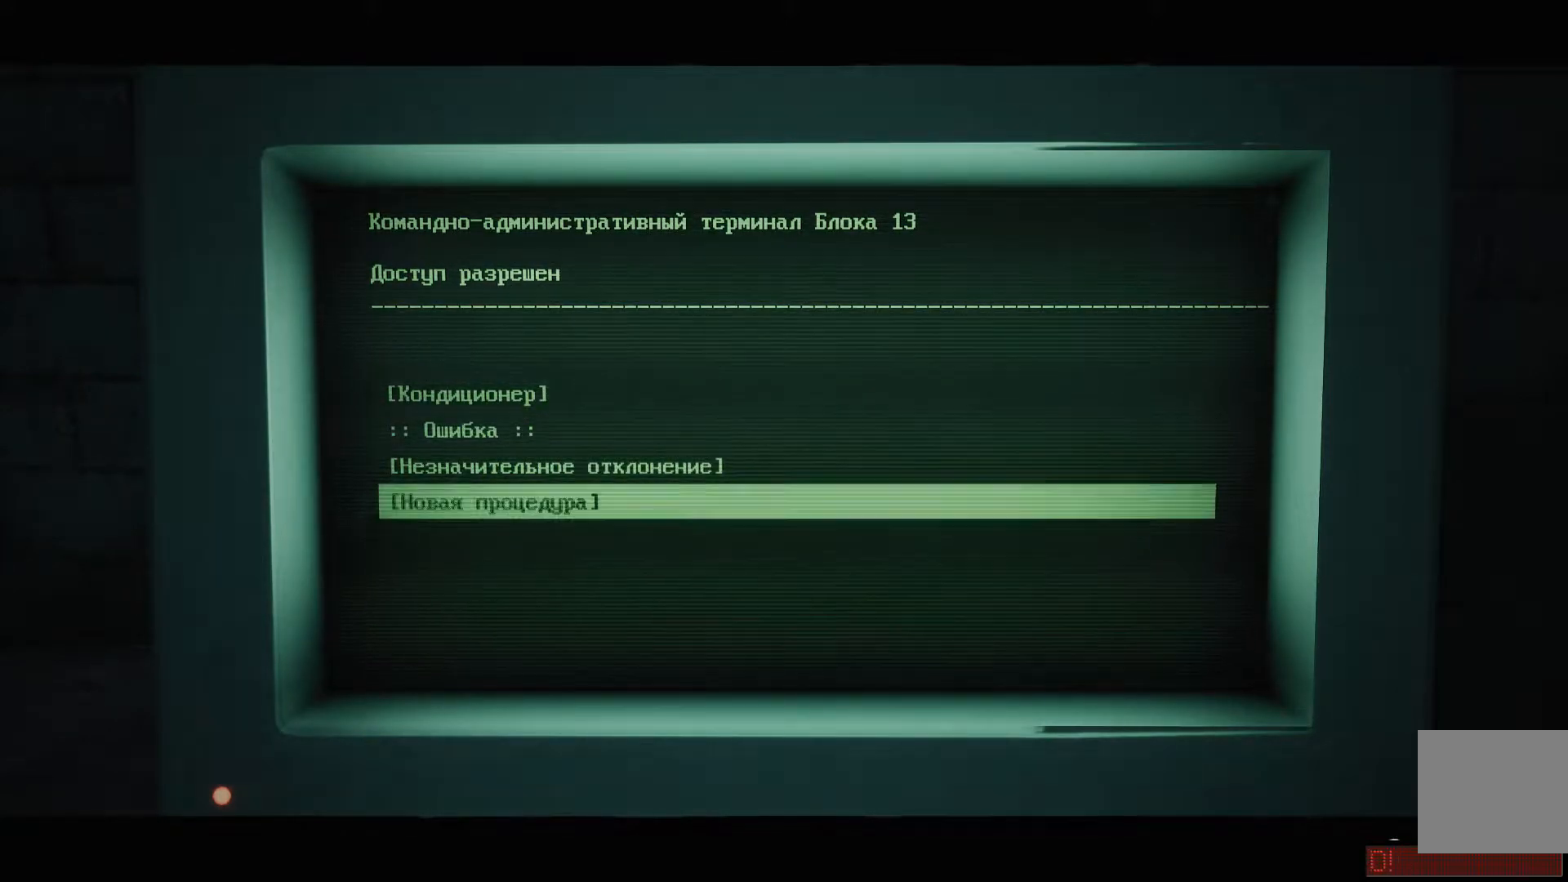
{"buttons": [], "left_stick": "center", "right_stick": "center", "events": []}
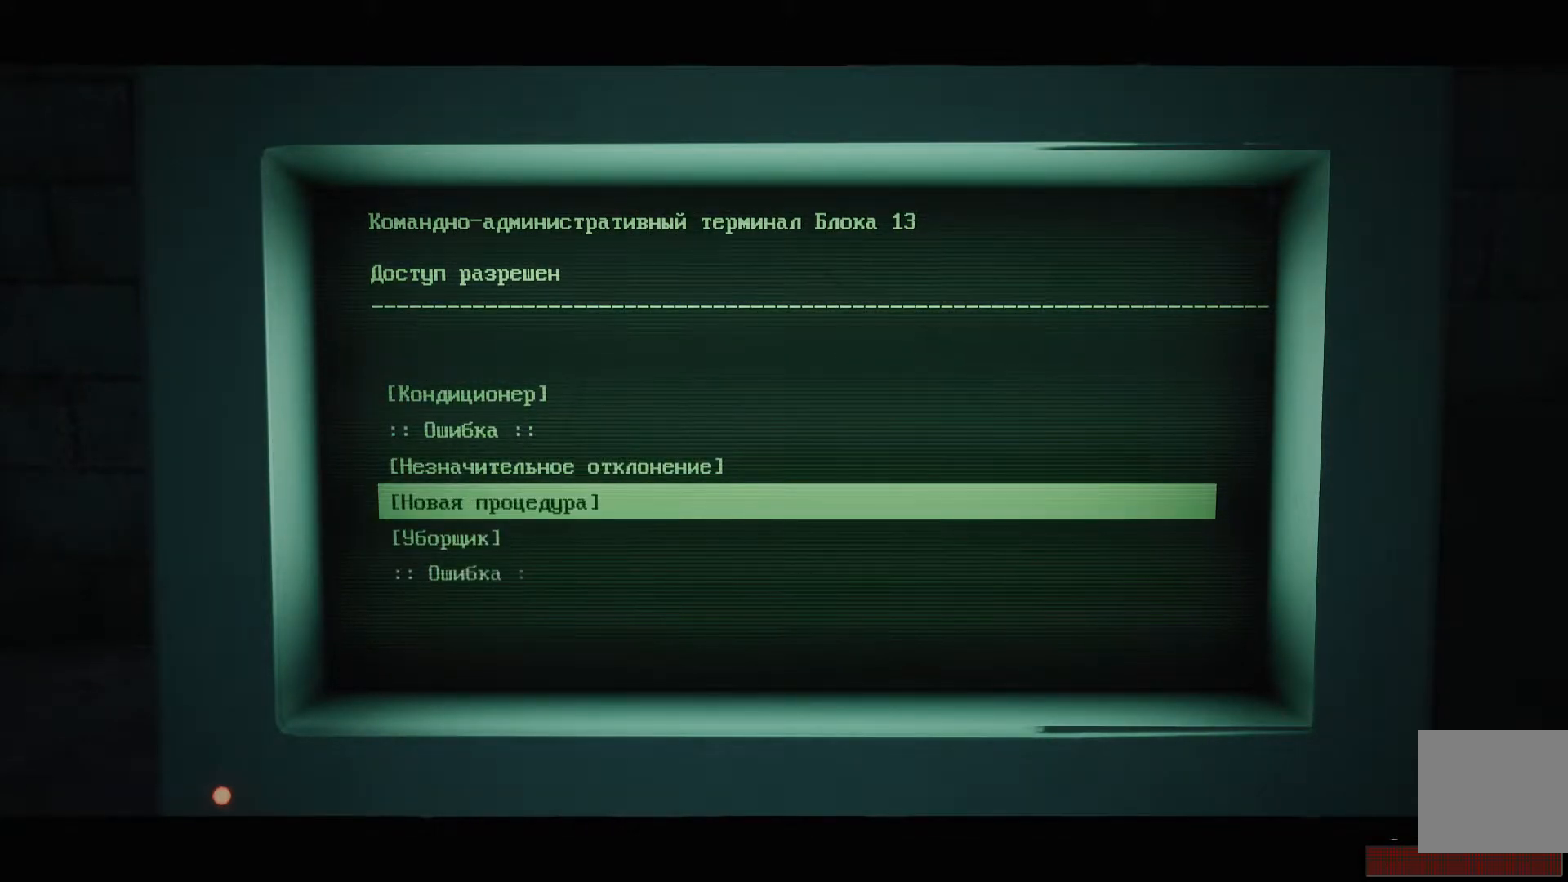
{"buttons": [], "left_stick": "center", "right_stick": "center", "events": [[233, "DPAD_DOWN", "down"], [317, "DPAD_DOWN", "up"]]}
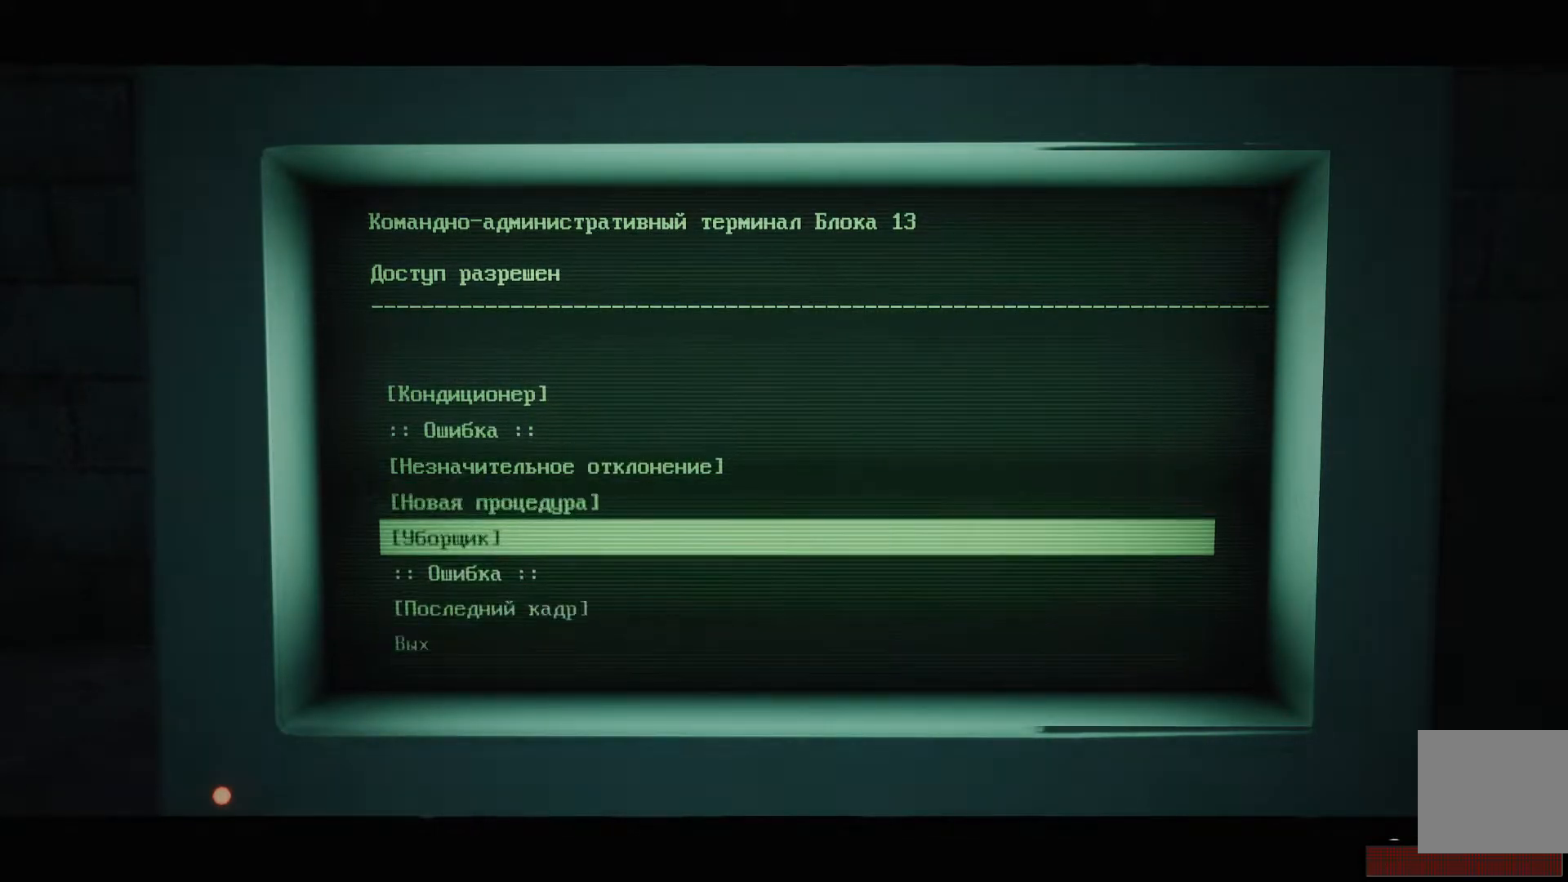
{"buttons": [], "left_stick": "center", "right_stick": "center", "events": [[134, "A", "down"], [234, "A", "up"]]}
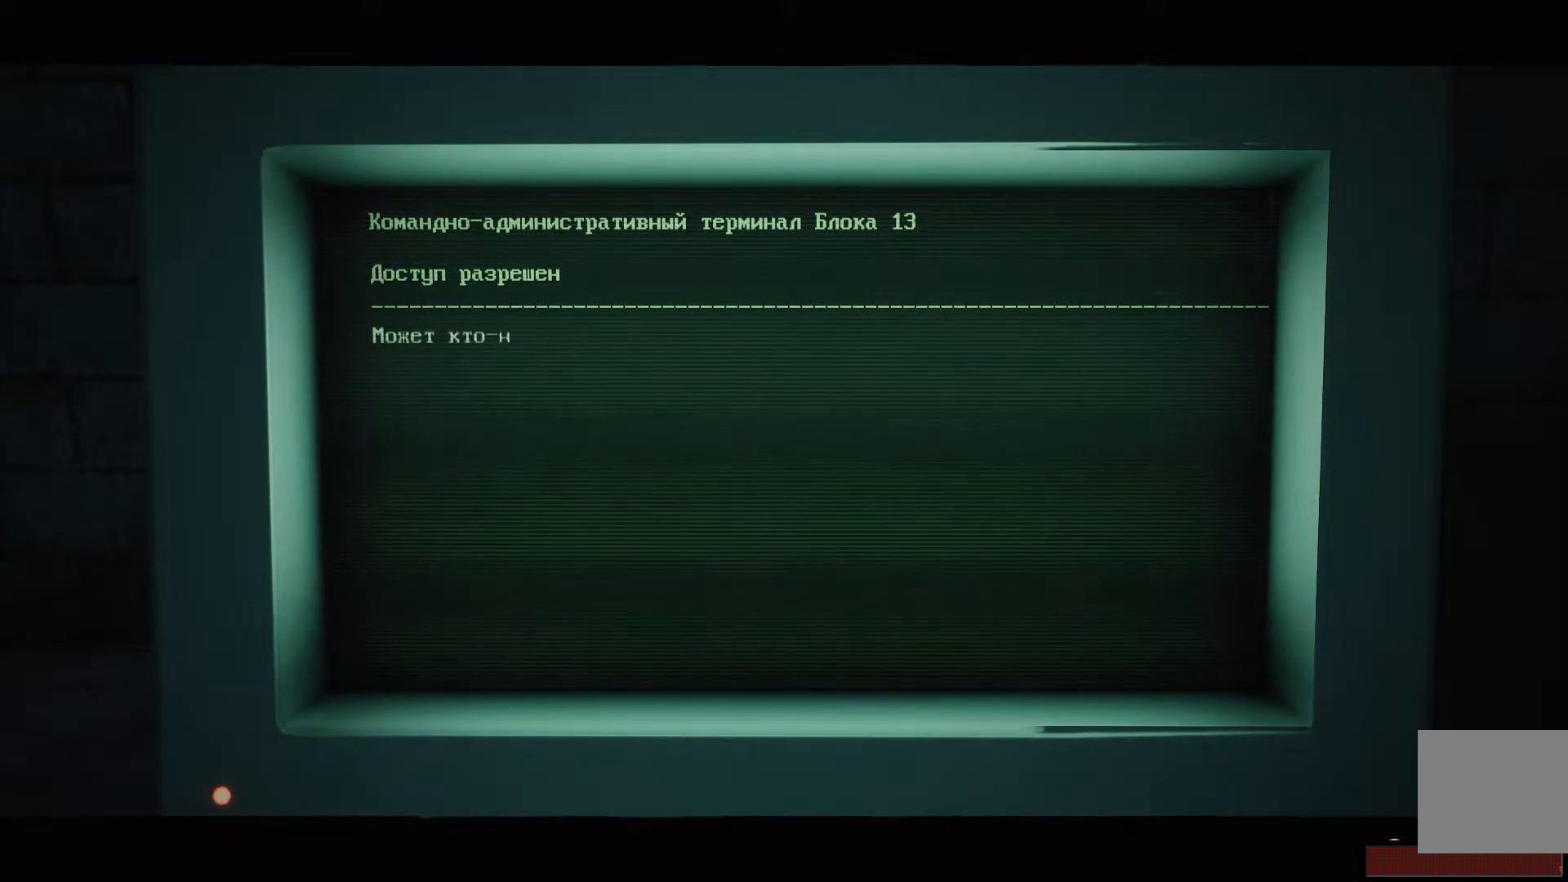
{"buttons": [], "left_stick": "center", "right_stick": "center", "events": []}
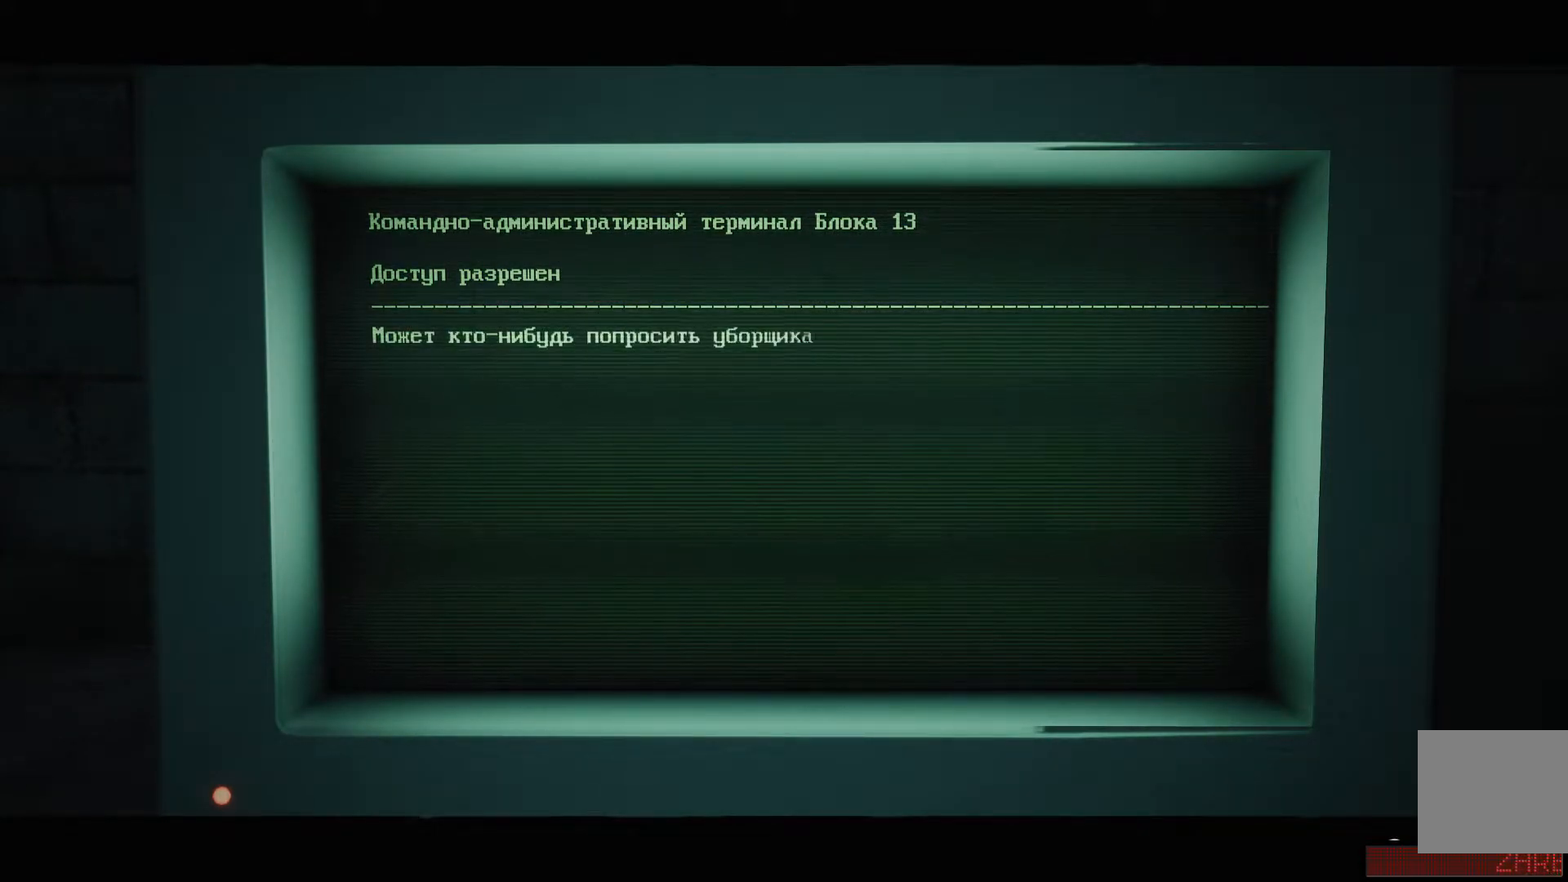
{"buttons": [], "left_stick": "center", "right_stick": "center", "events": []}
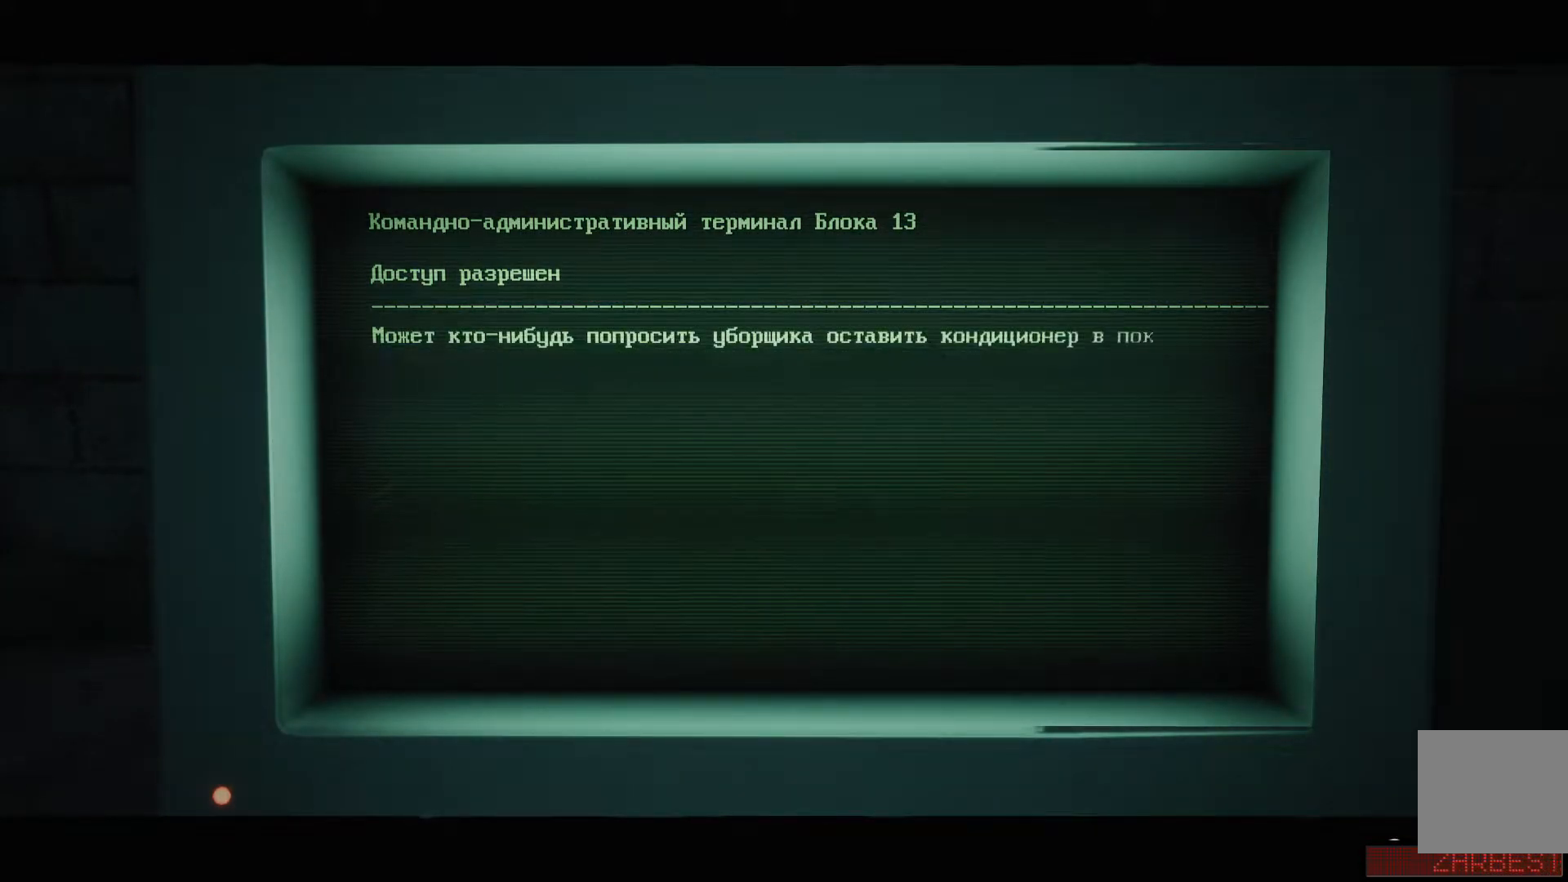
{"buttons": ["A"], "left_stick": "center", "right_stick": "center", "events": [[467, "A", "down"]]}
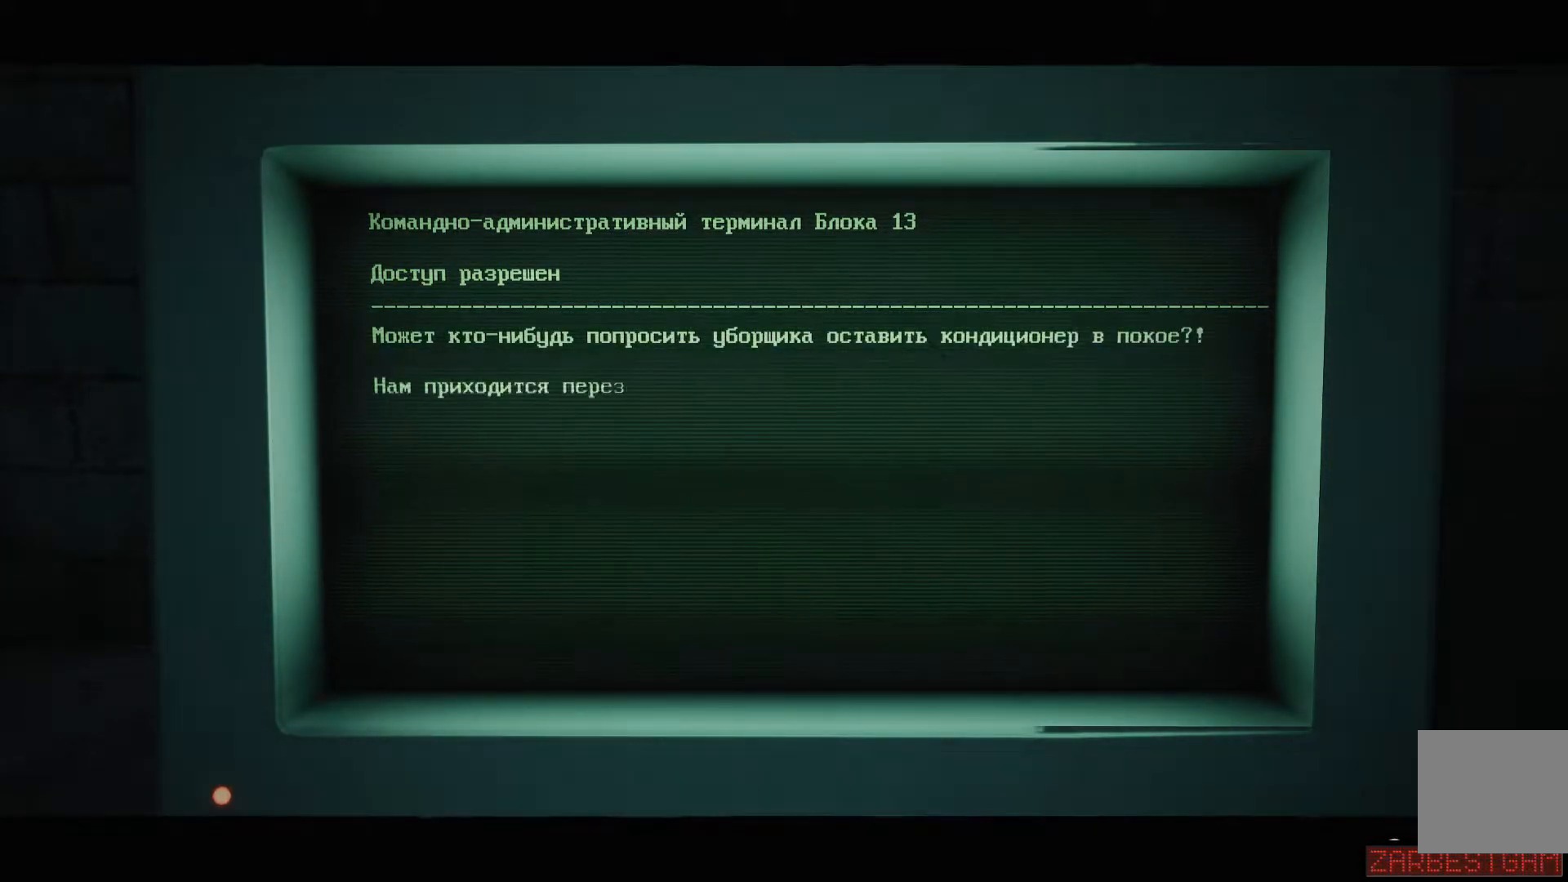
{"buttons": [], "left_stick": "center", "right_stick": "center", "events": [[67, "A", "up"]]}
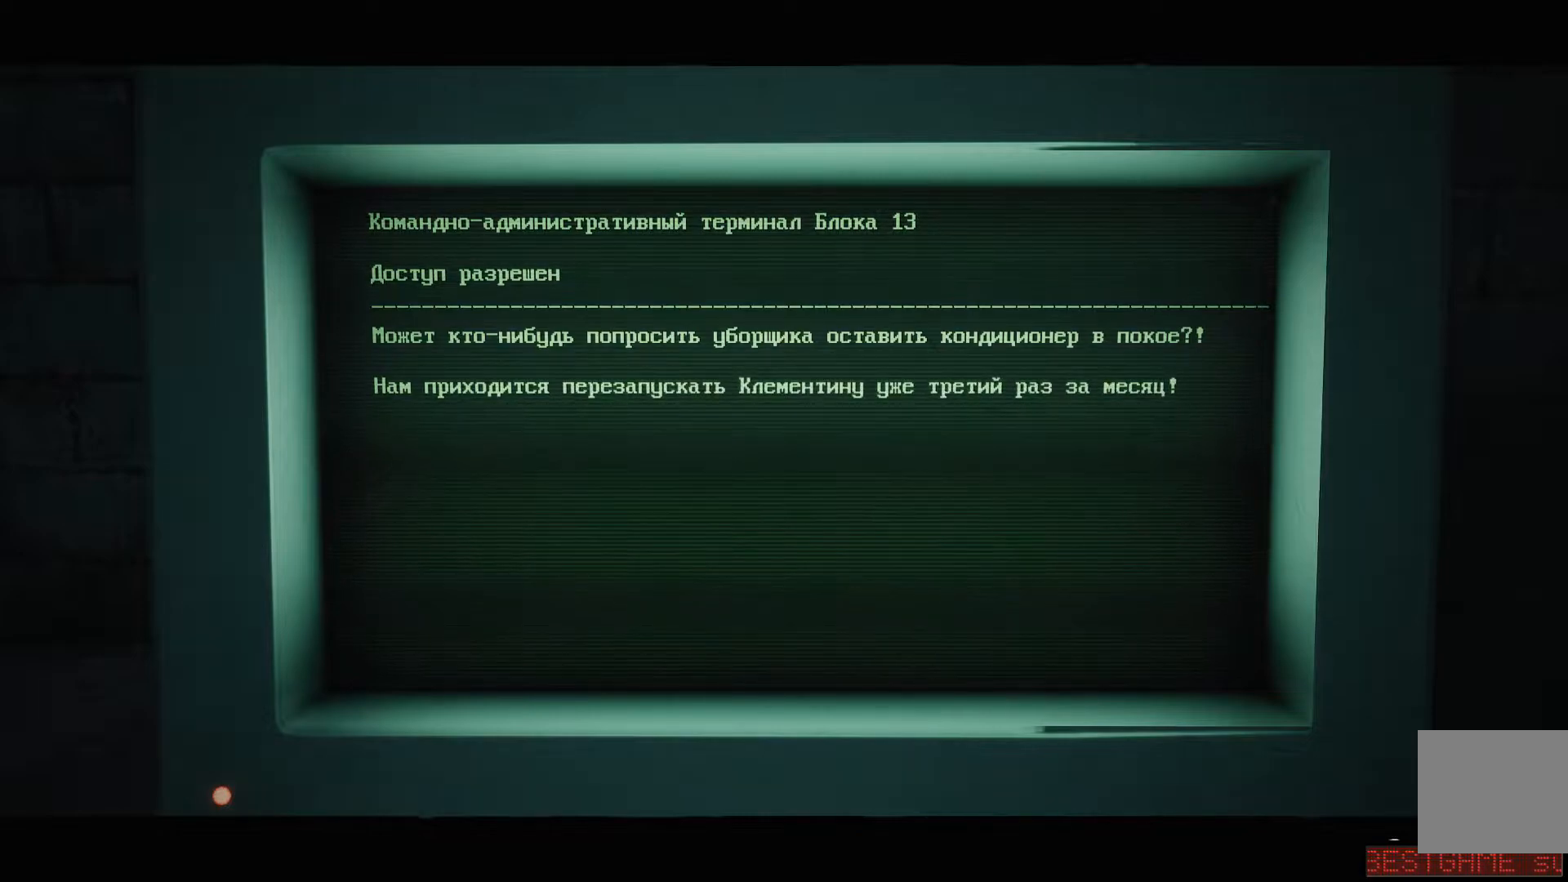
{"buttons": ["A"], "left_stick": "center", "right_stick": "center", "events": [[384, "A", "down"]]}
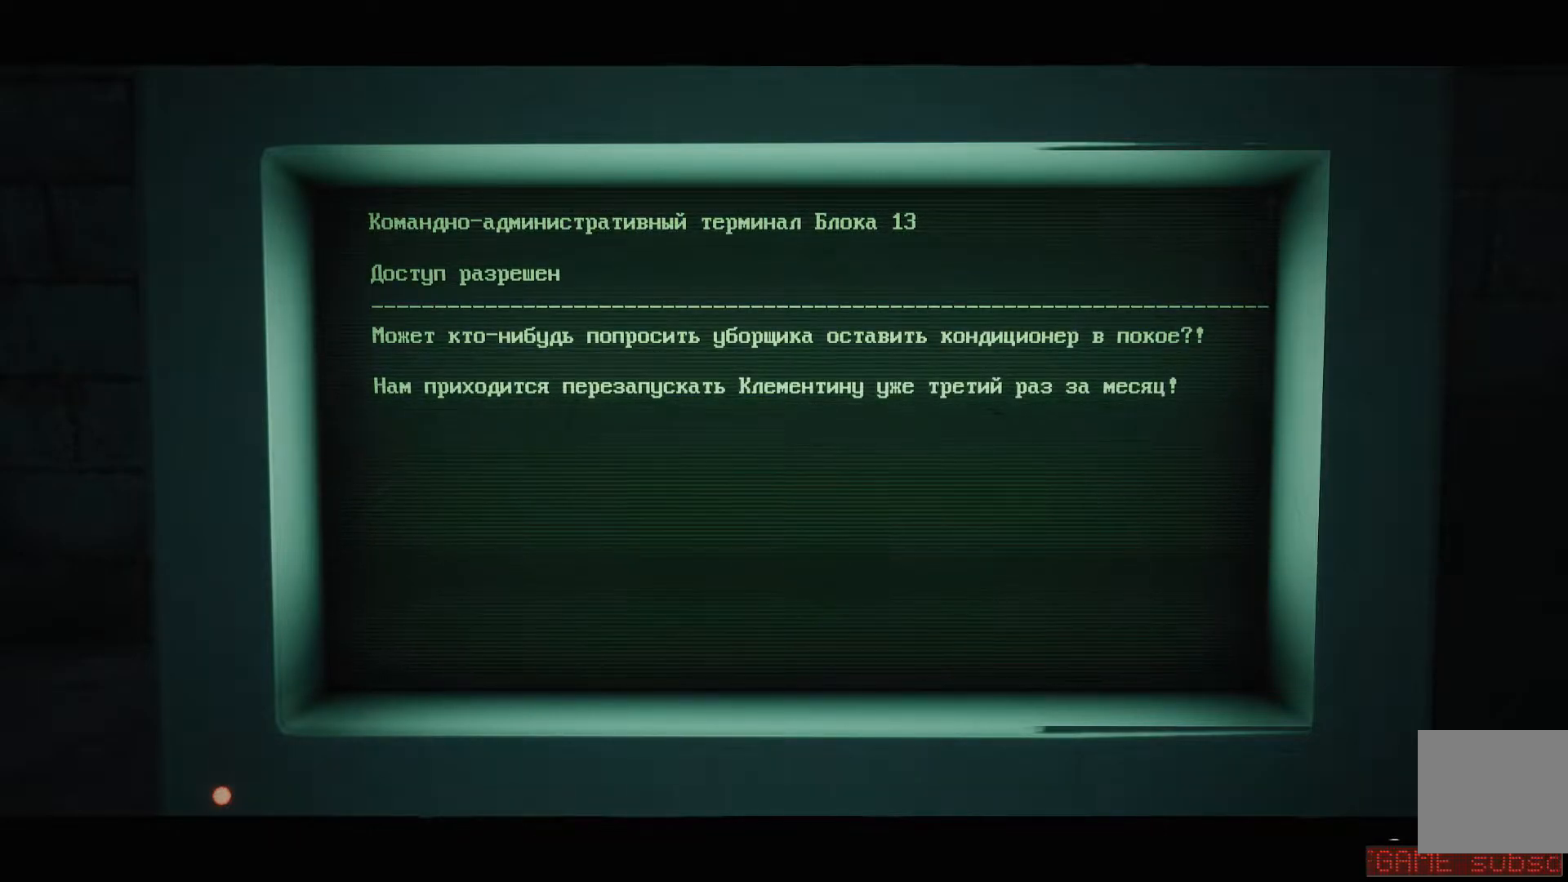
{"buttons": [], "left_stick": "center", "right_stick": "center", "events": [[17, "A", "up"]]}
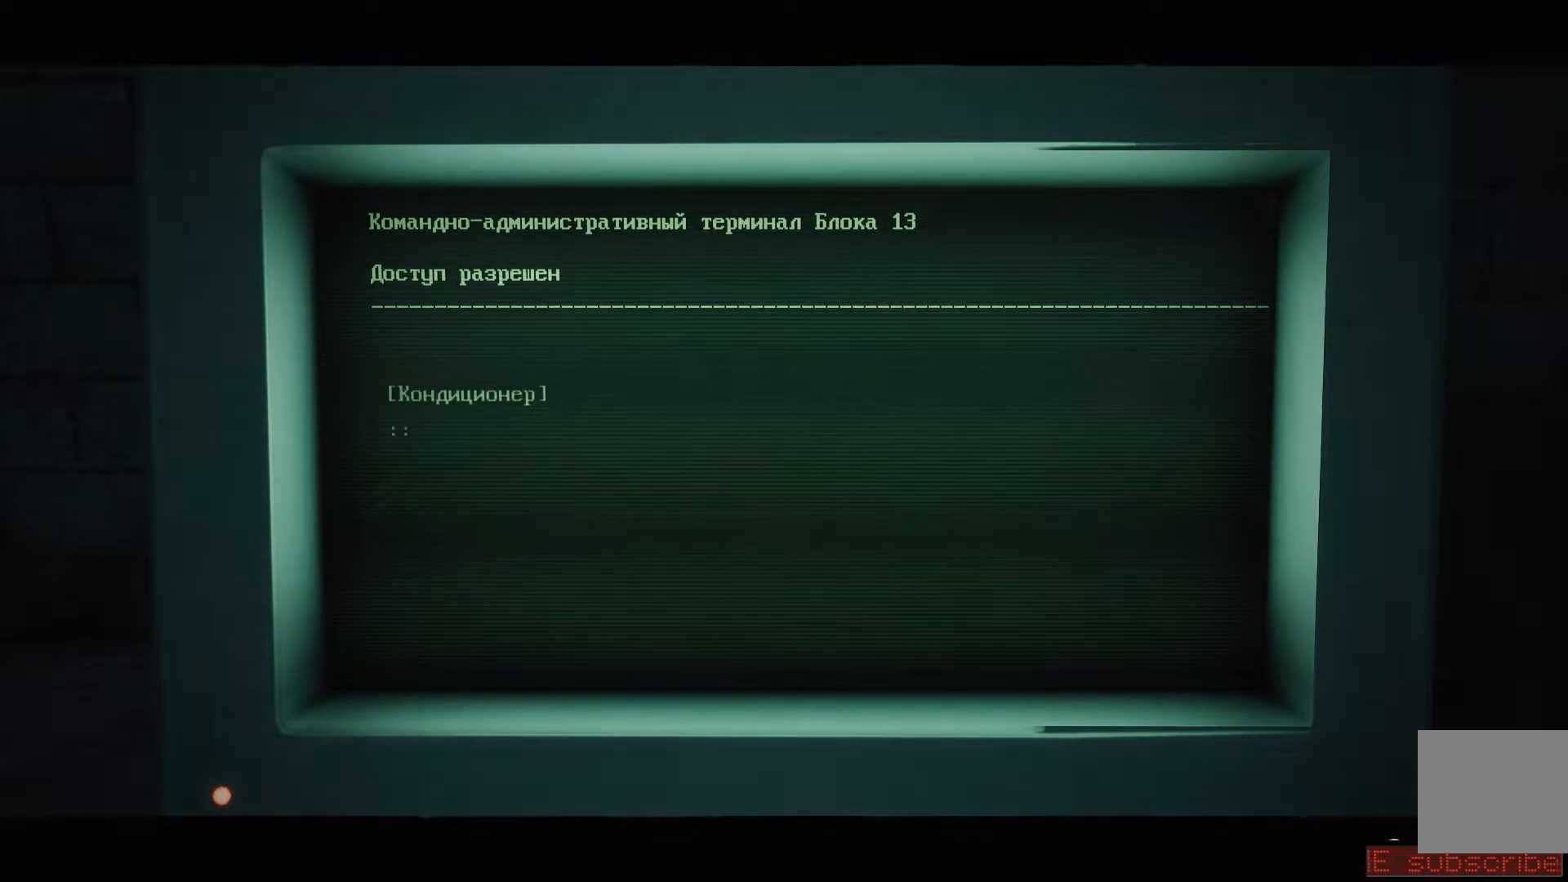
{"buttons": [], "left_stick": "center", "right_stick": "center", "events": []}
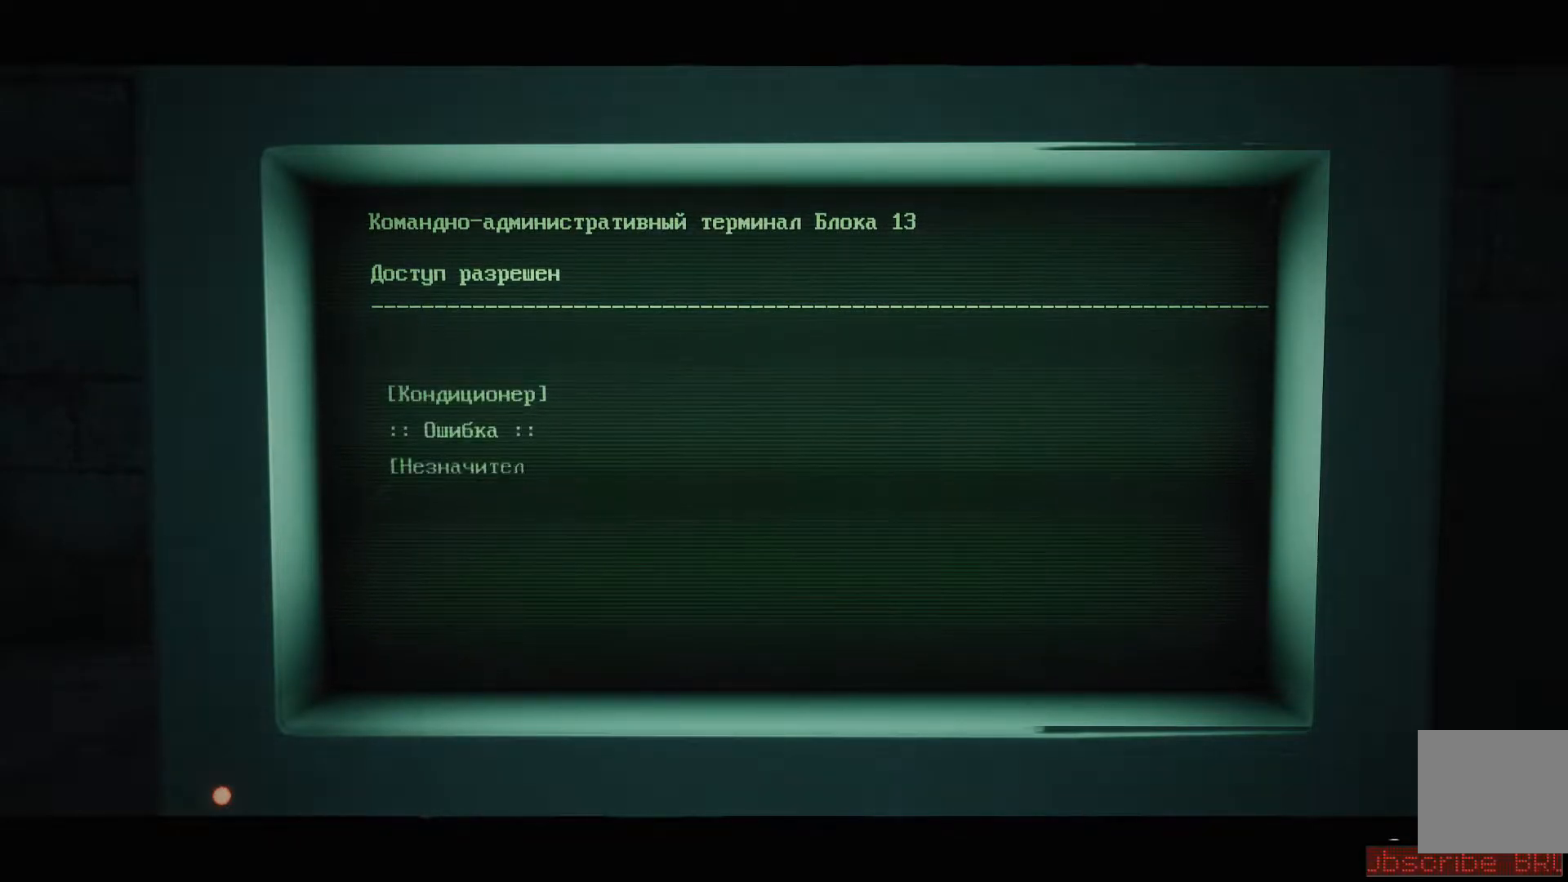
{"buttons": [], "left_stick": "center", "right_stick": "center", "events": []}
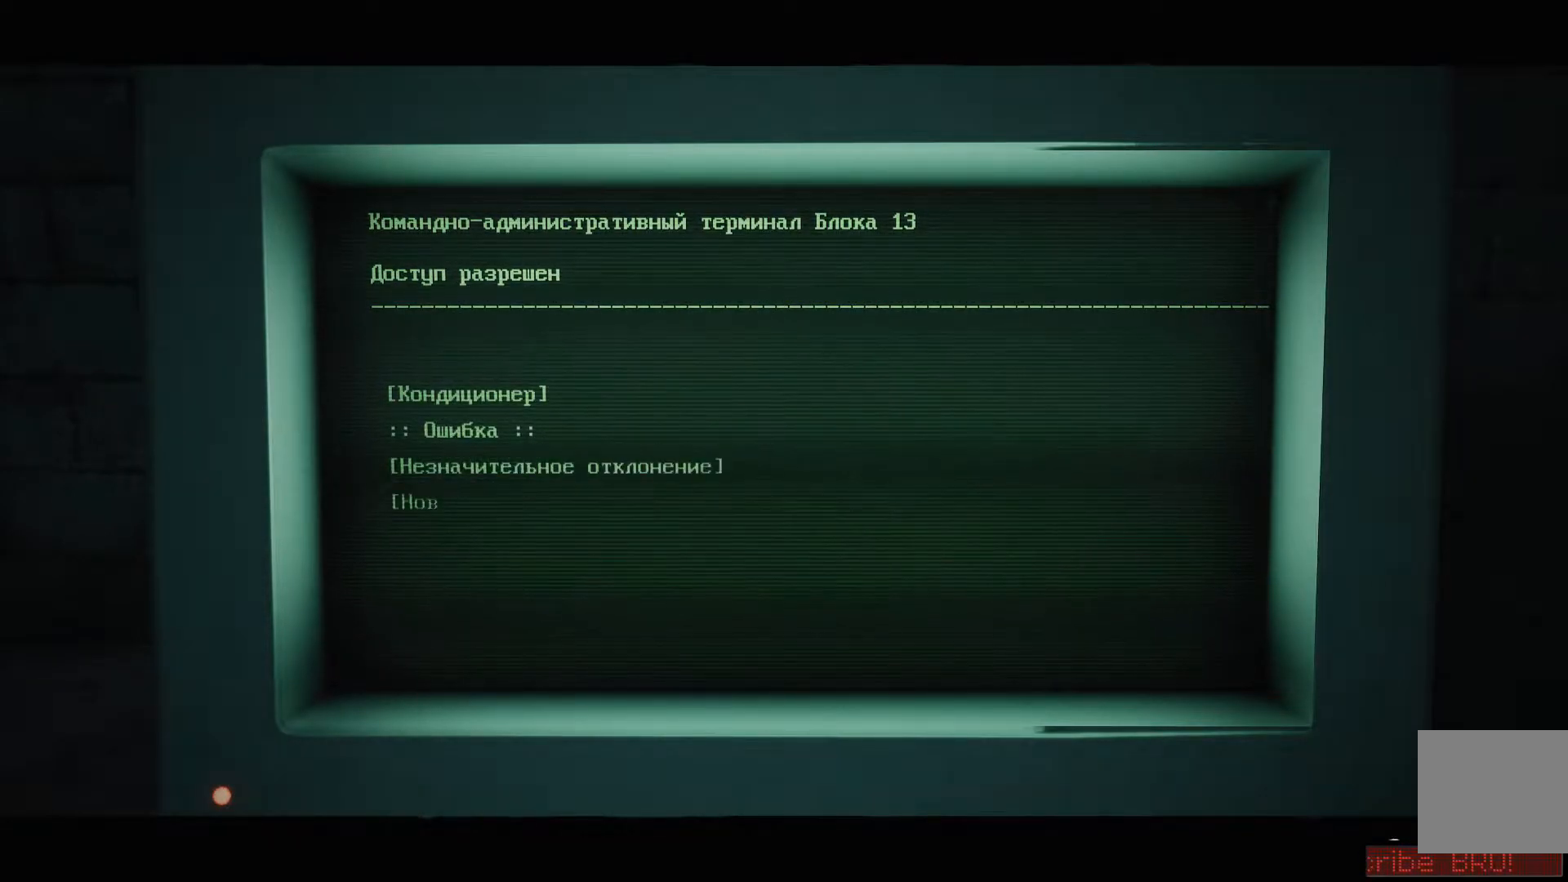
{"buttons": [], "left_stick": "center", "right_stick": "center", "events": []}
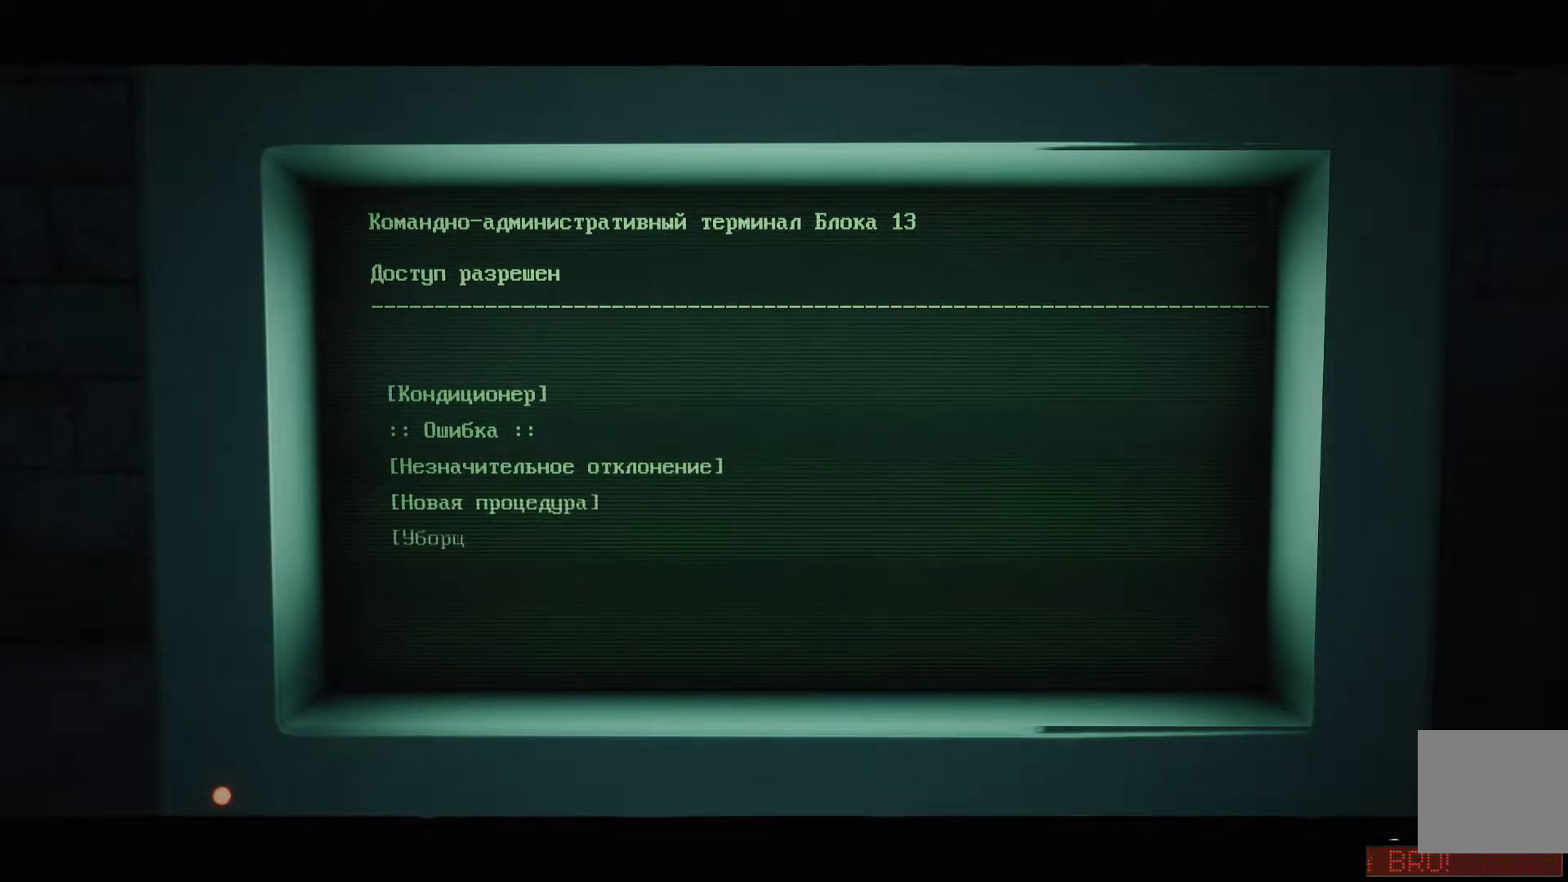
{"buttons": [], "left_stick": "center", "right_stick": "center", "events": []}
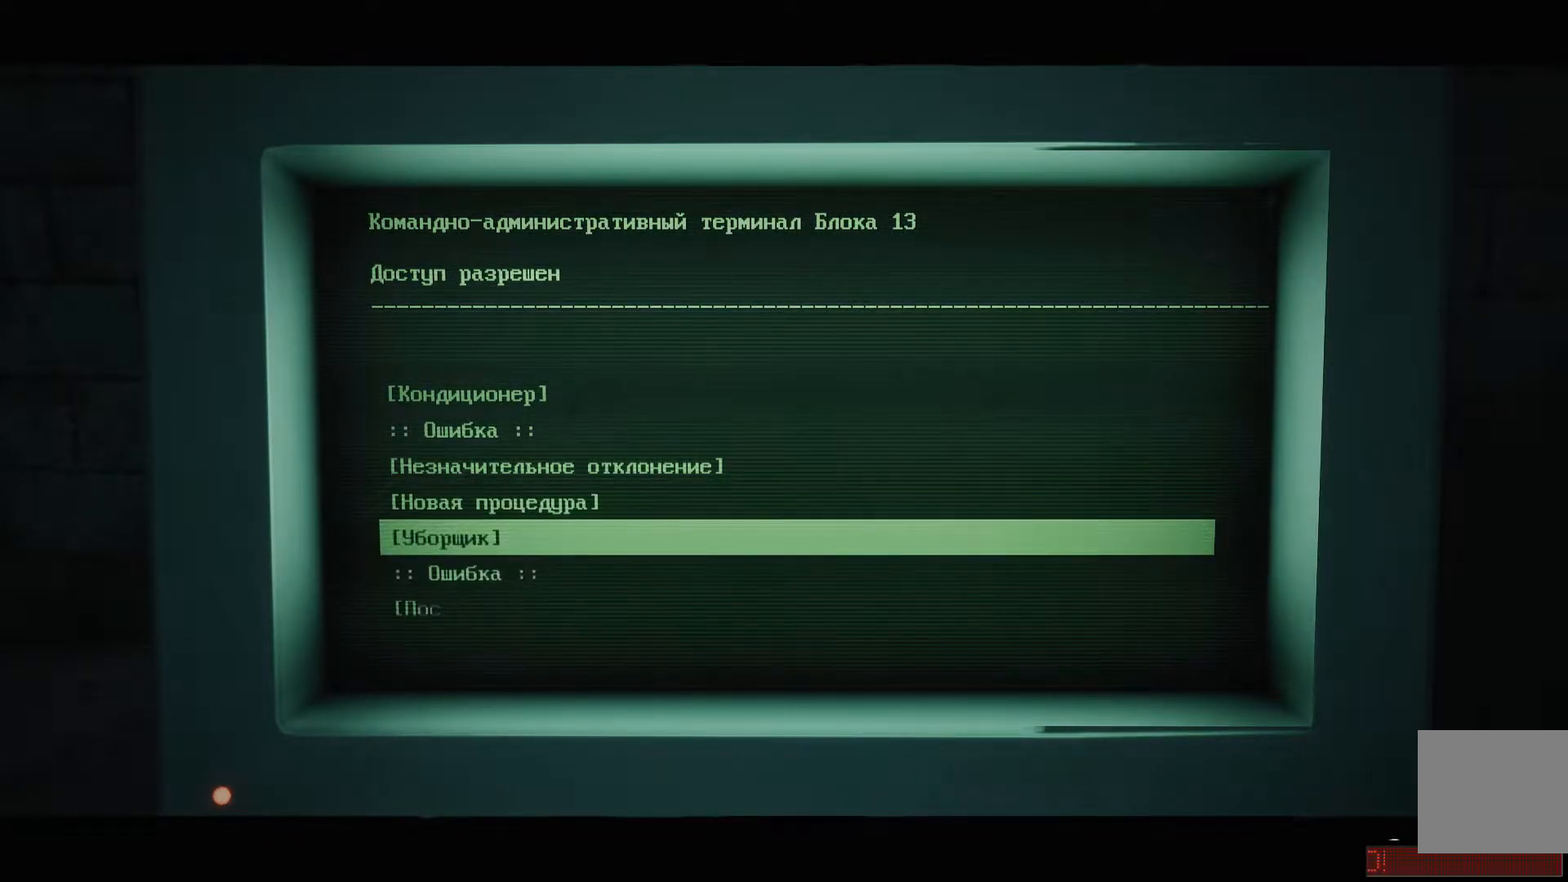
{"buttons": [], "left_stick": "center", "right_stick": "center", "events": [[367, "DPAD_DOWN", "down"], [467, "DPAD_DOWN", "up"]]}
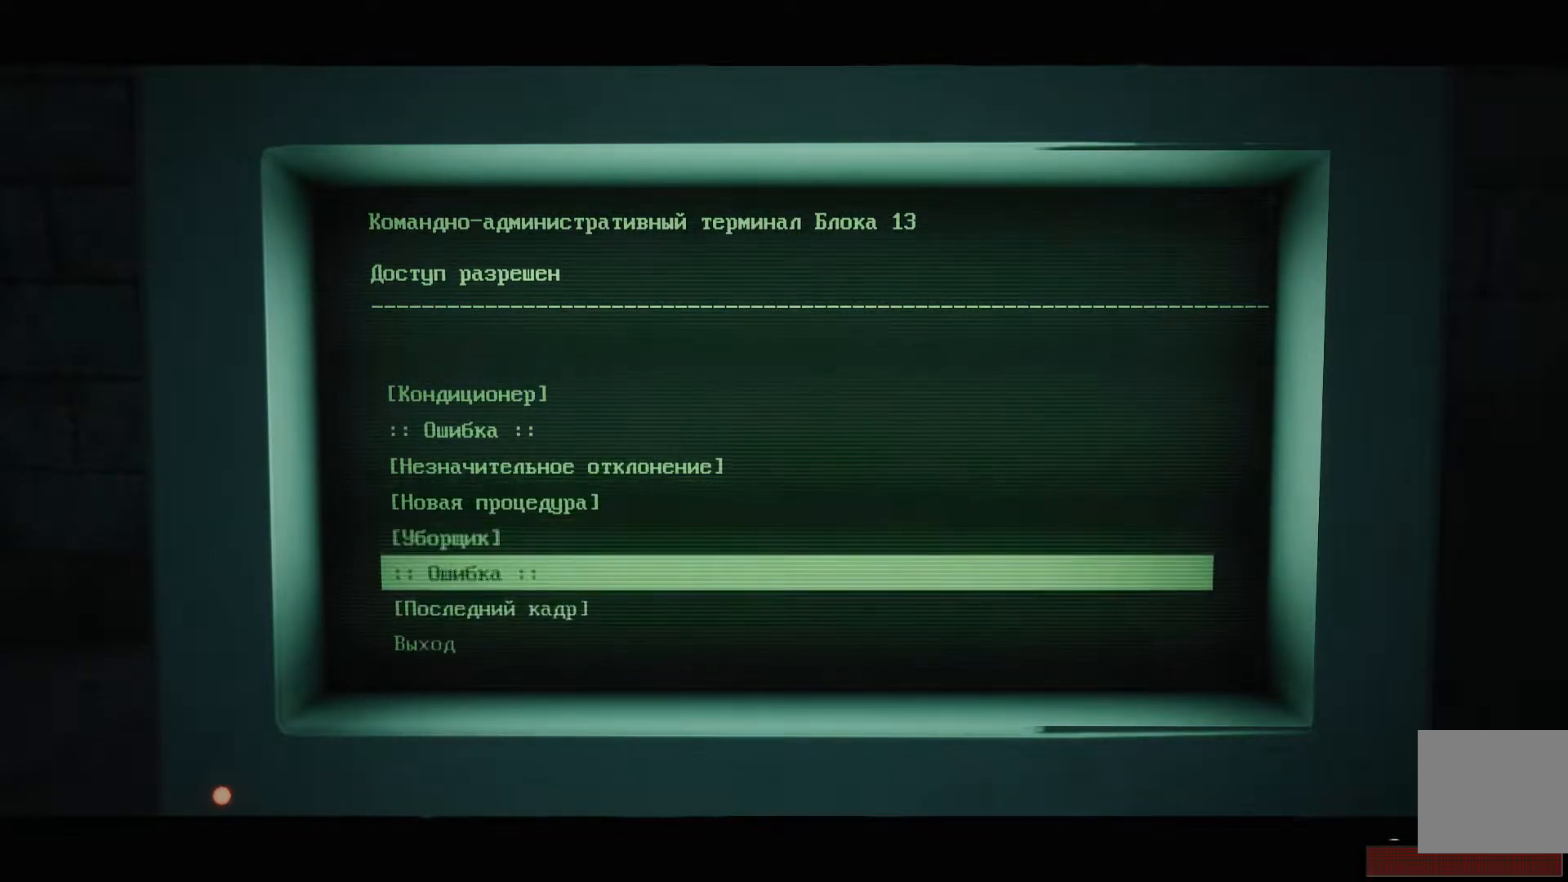
{"buttons": [], "left_stick": "center", "right_stick": "center", "events": []}
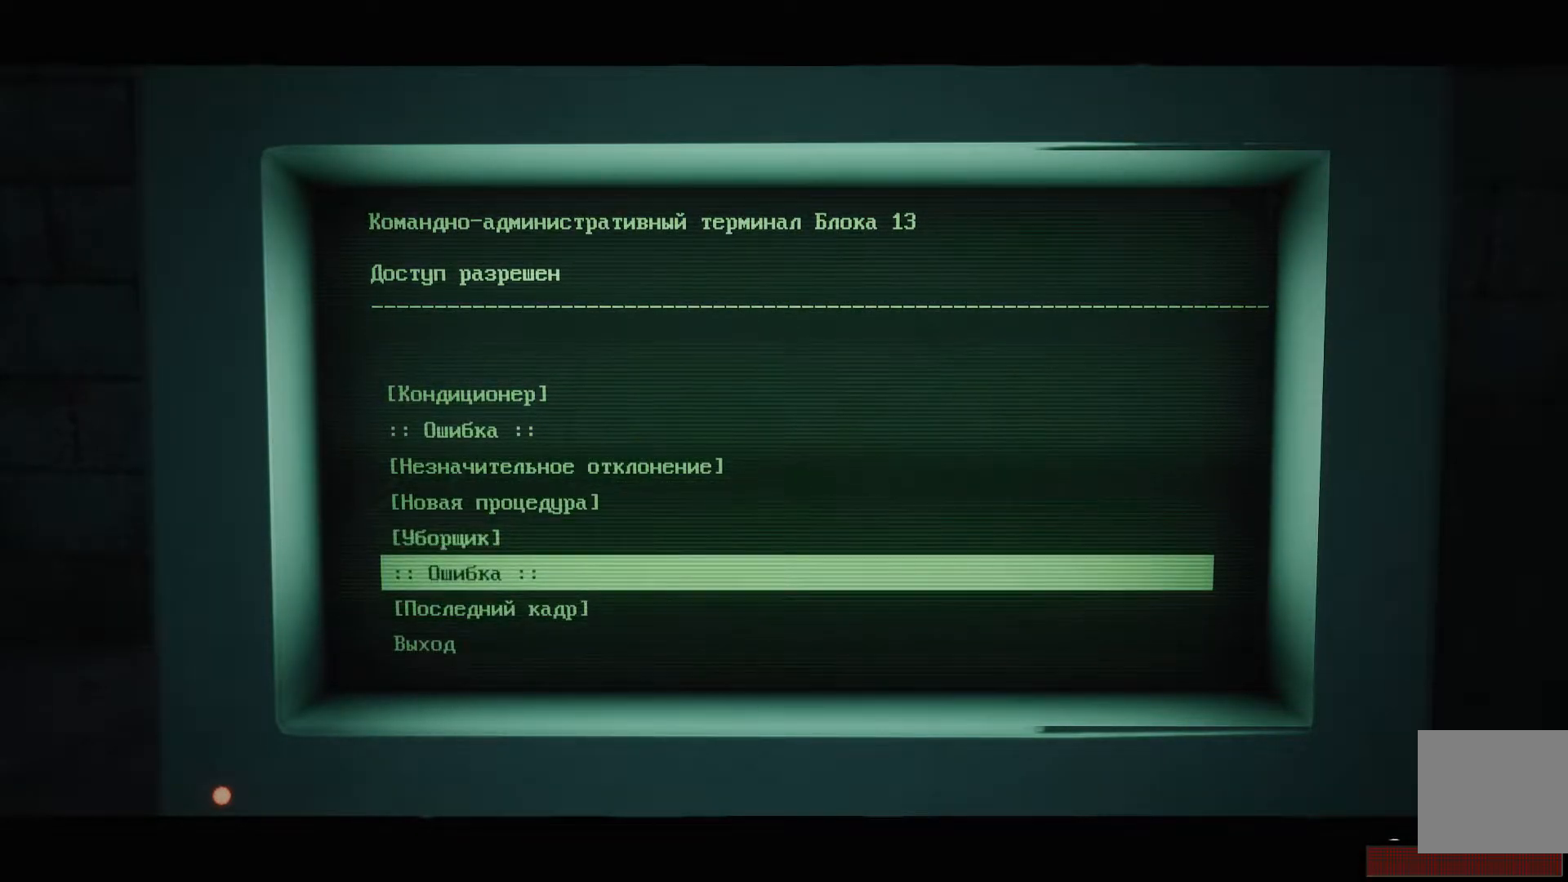
{"buttons": [], "left_stick": "center", "right_stick": "center", "events": []}
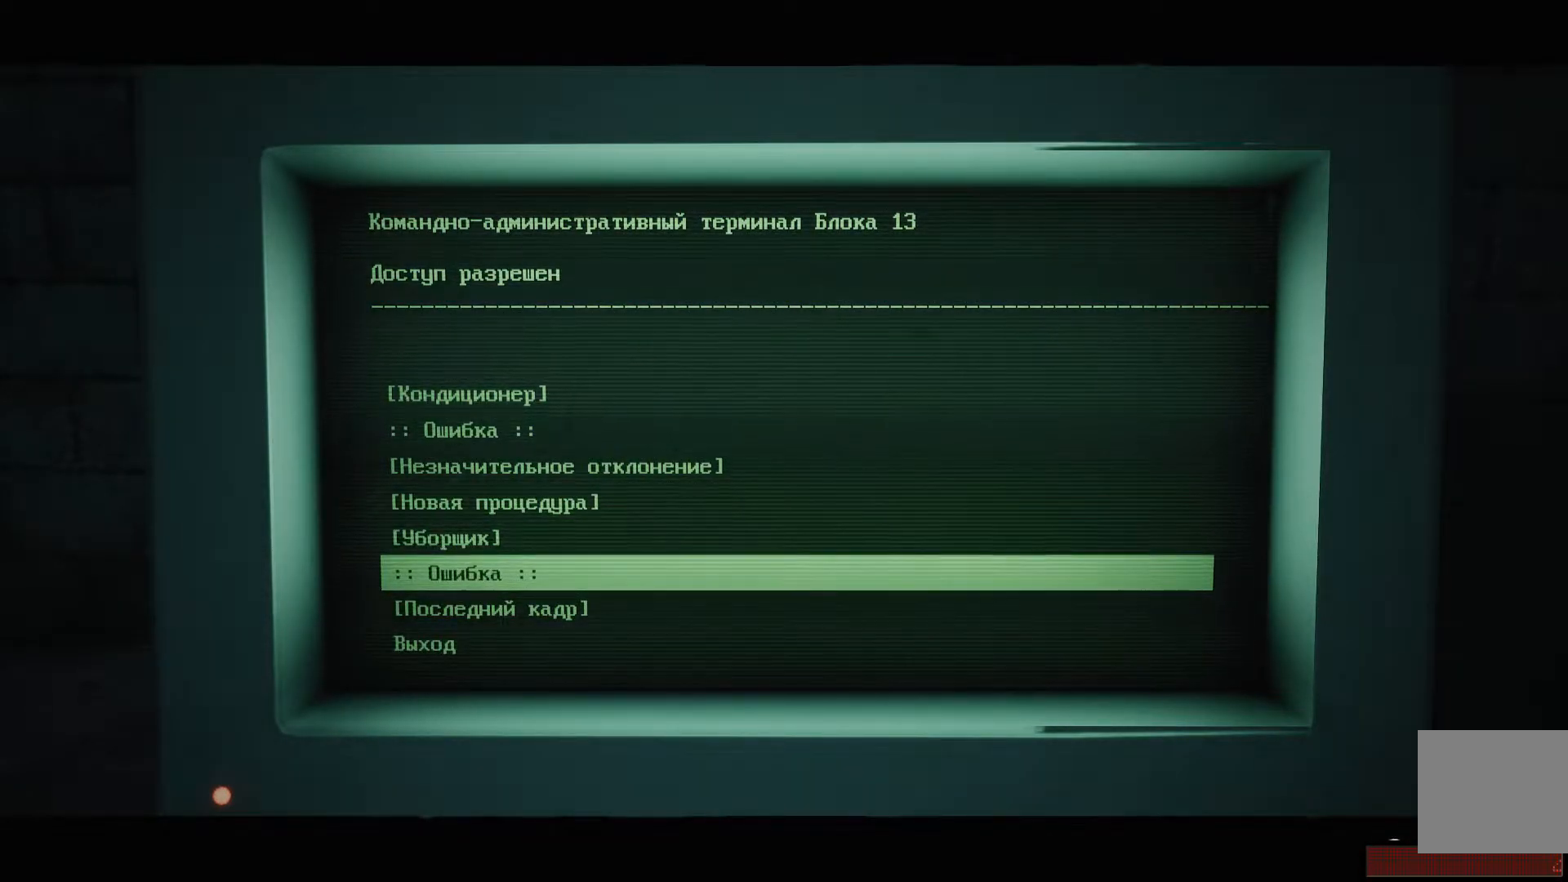
{"buttons": [], "left_stick": "center", "right_stick": "center", "events": [[50, "A", "down"], [201, "A", "up"]]}
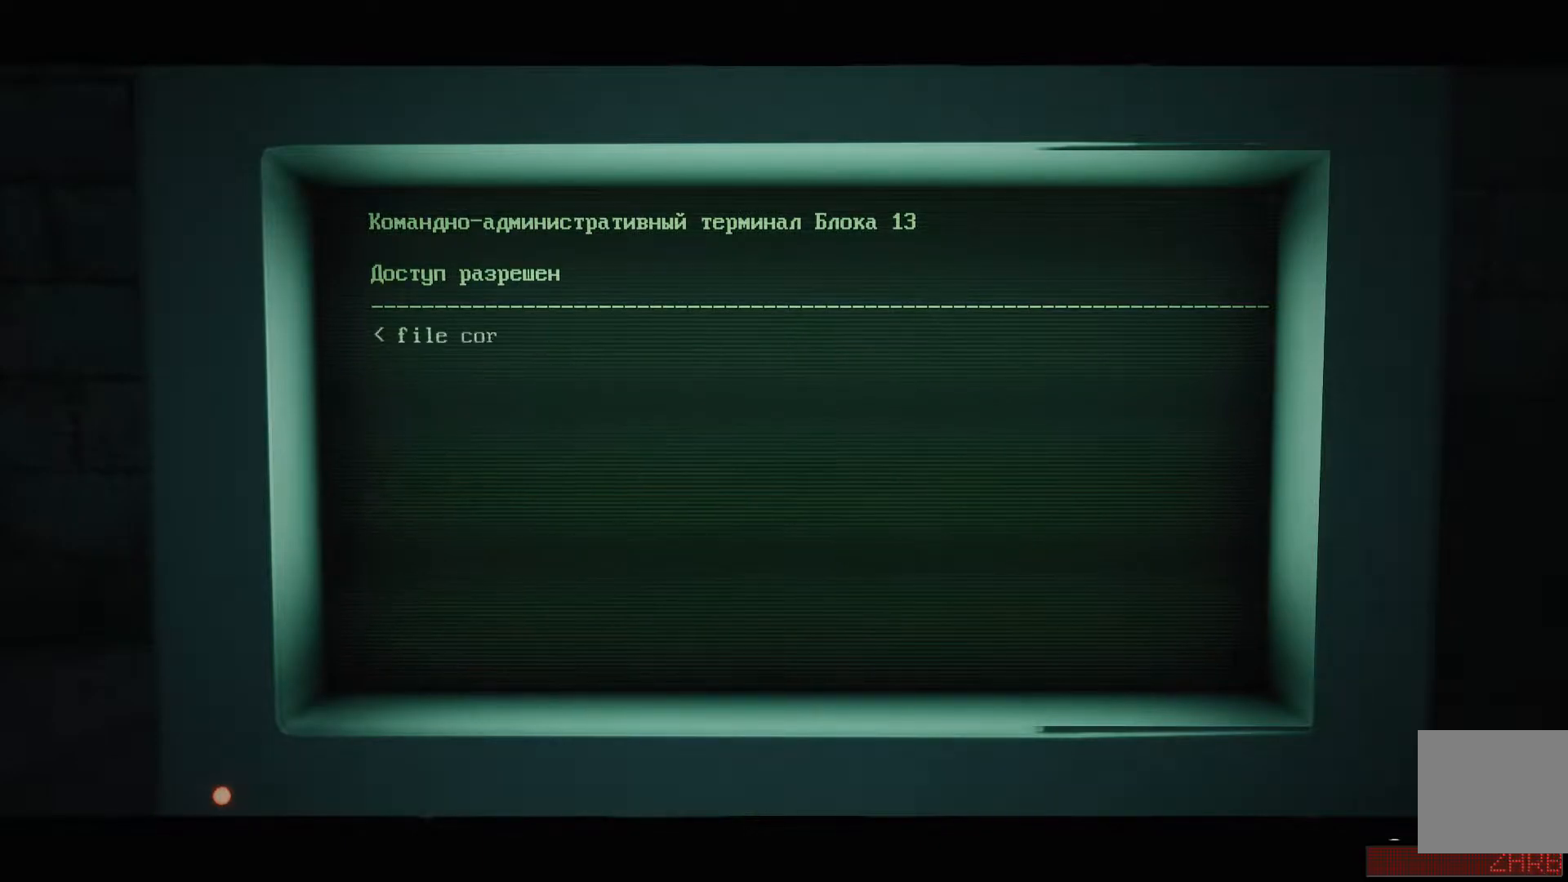
{"buttons": [], "left_stick": "center", "right_stick": "center", "events": [[384, "A", "down"], [500, "A", "up"]]}
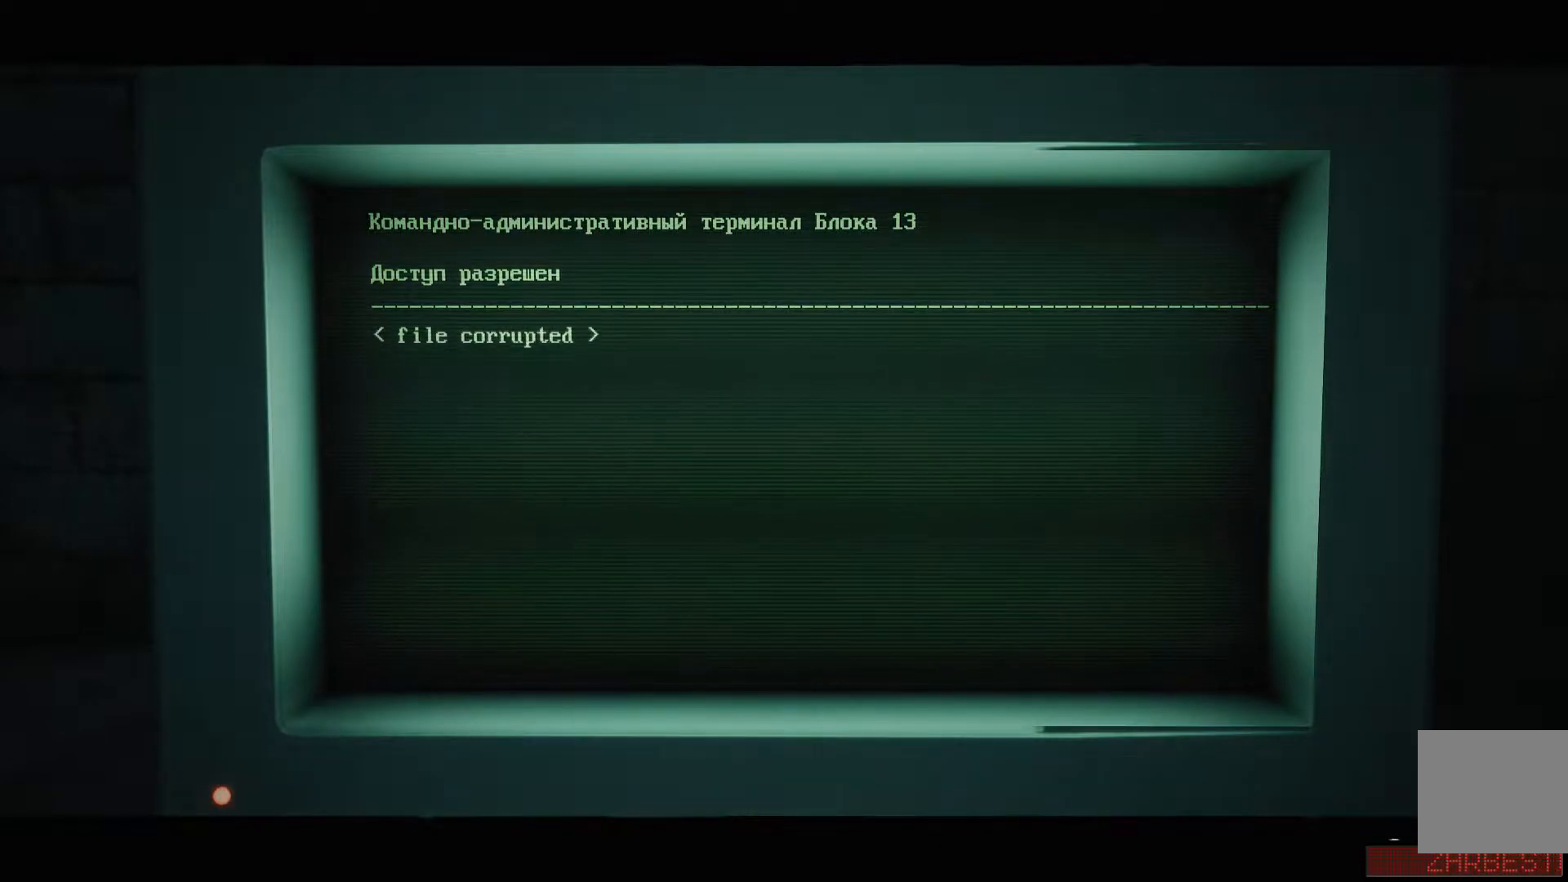
{"buttons": [], "left_stick": "center", "right_stick": "center", "events": []}
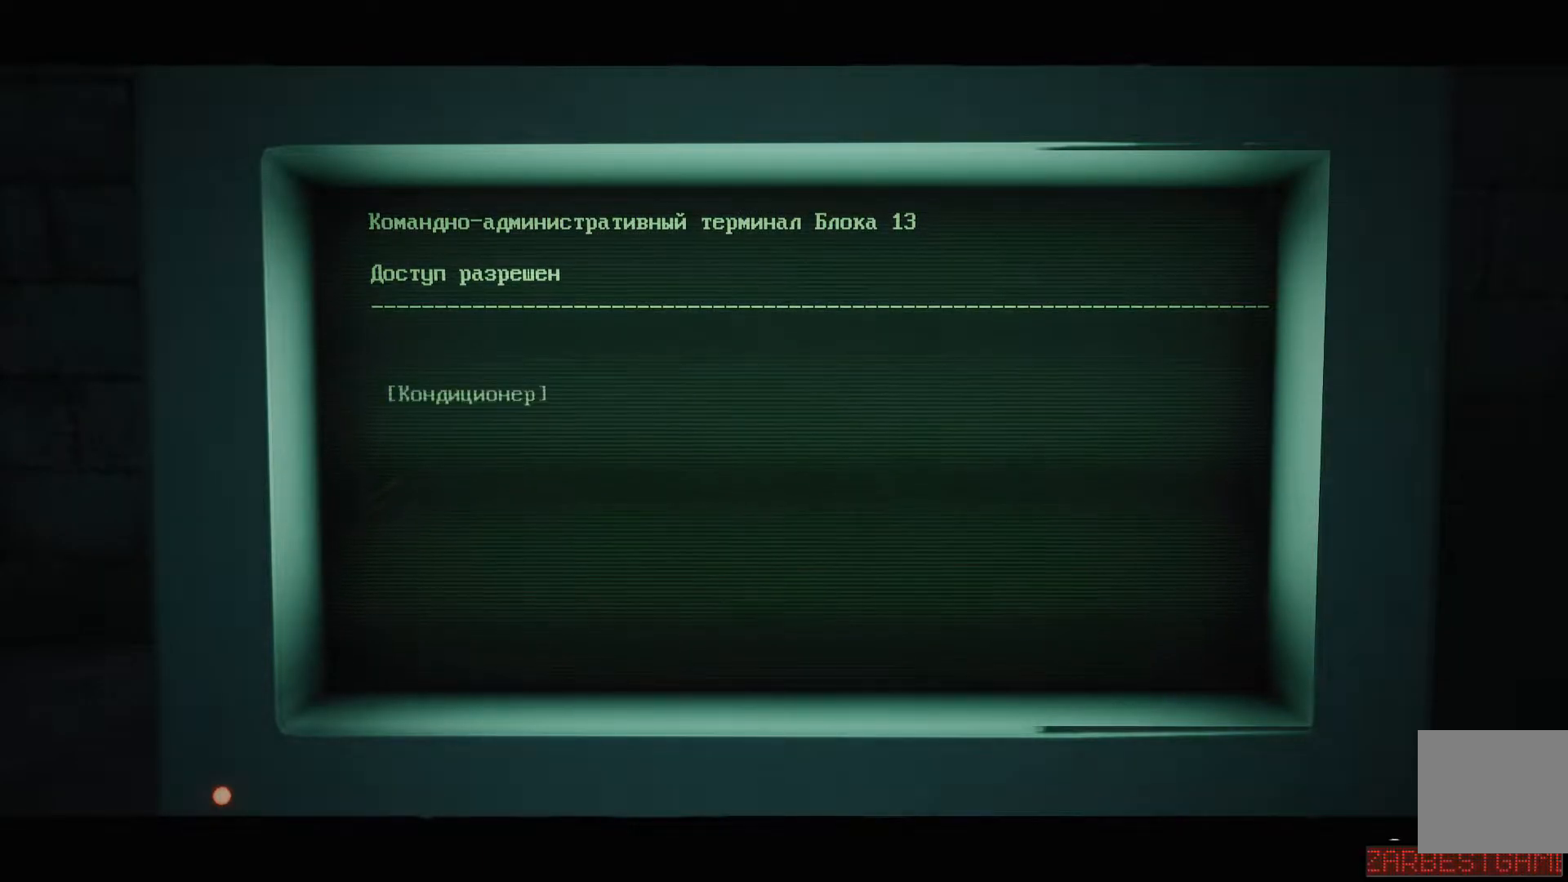
{"buttons": [], "left_stick": "center", "right_stick": "center", "events": []}
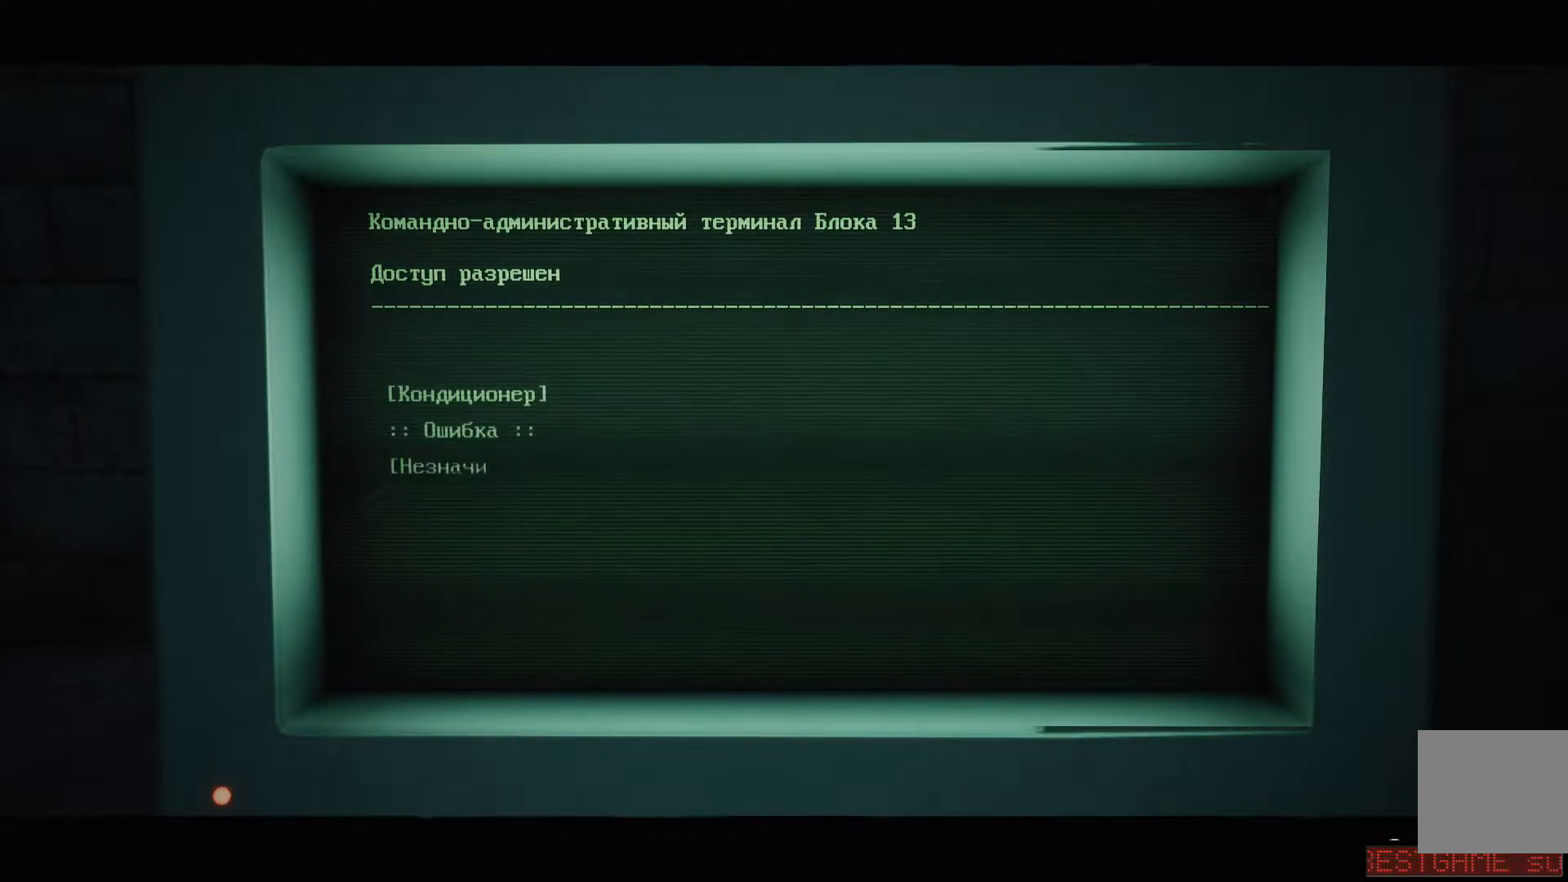
{"buttons": [], "left_stick": "center", "right_stick": "center", "events": []}
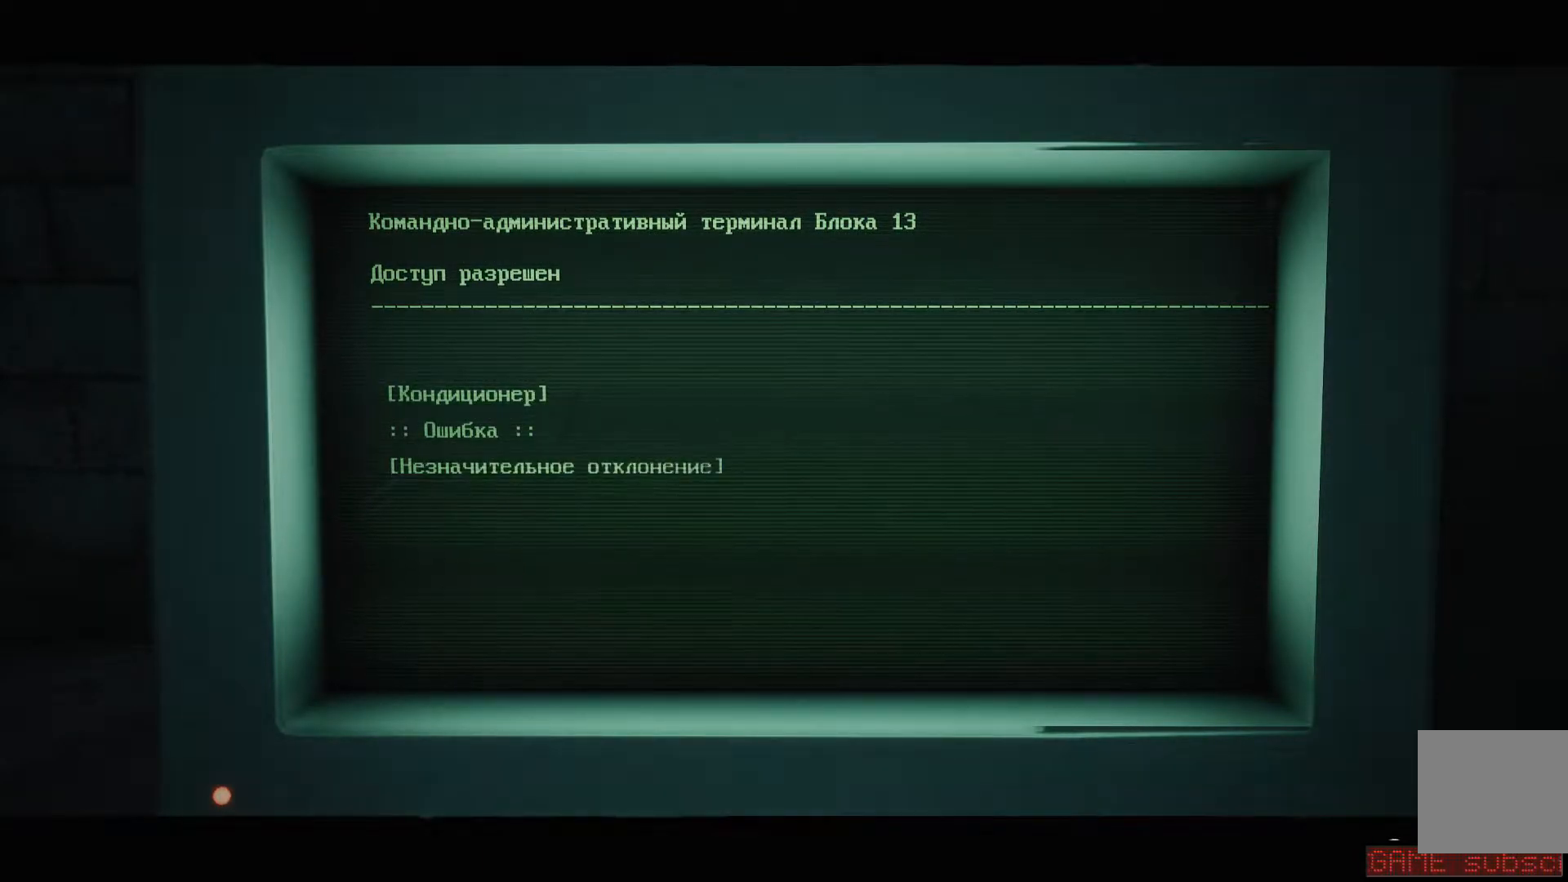
{"buttons": [], "left_stick": "center", "right_stick": "center", "events": []}
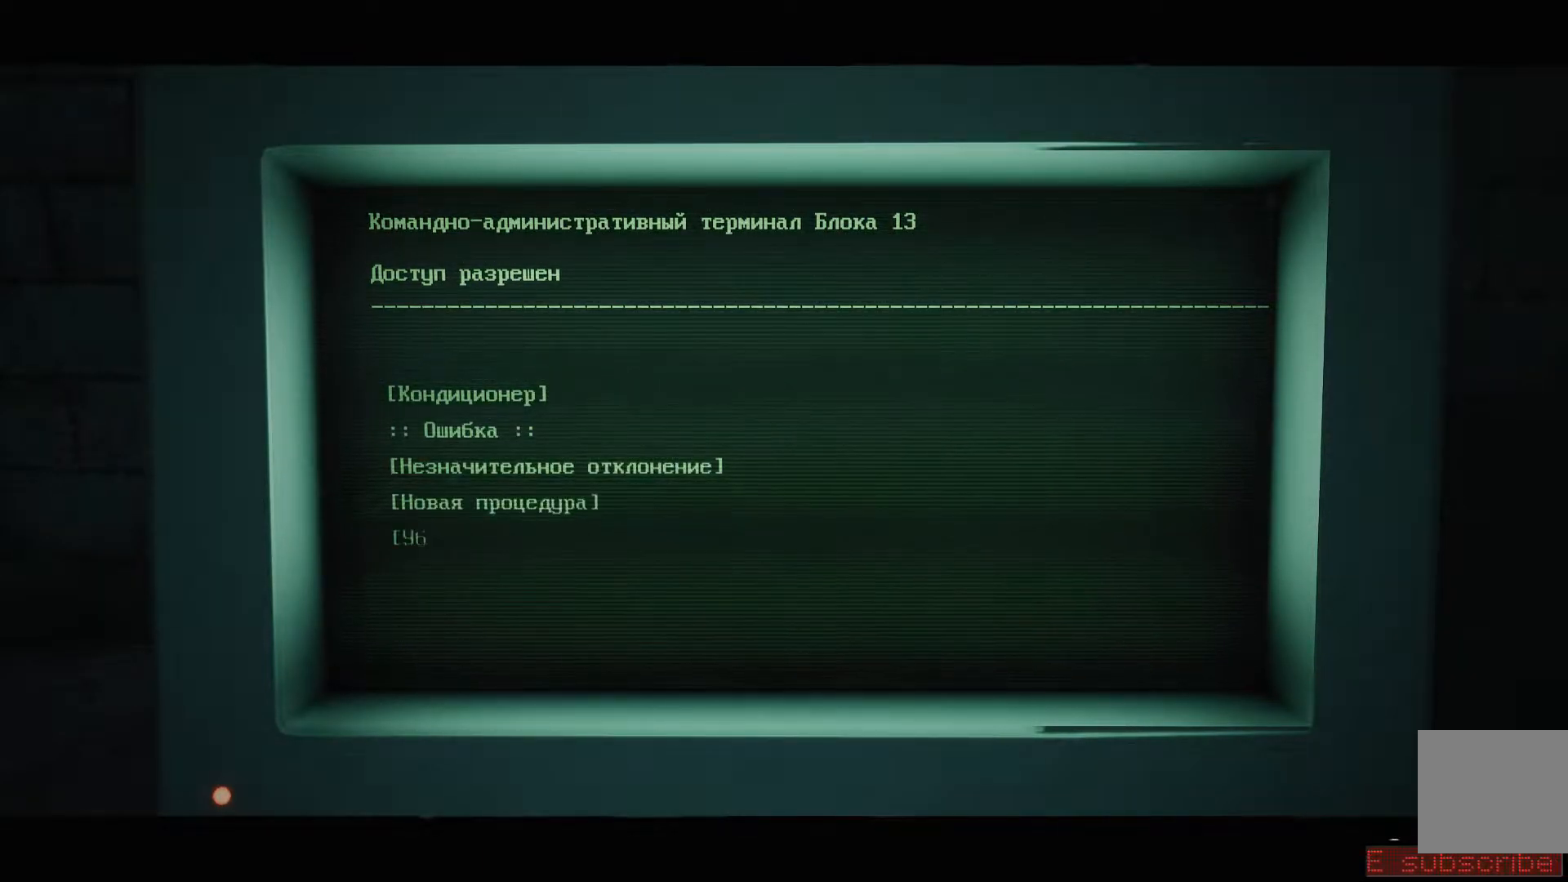
{"buttons": [], "left_stick": "center", "right_stick": "center", "events": []}
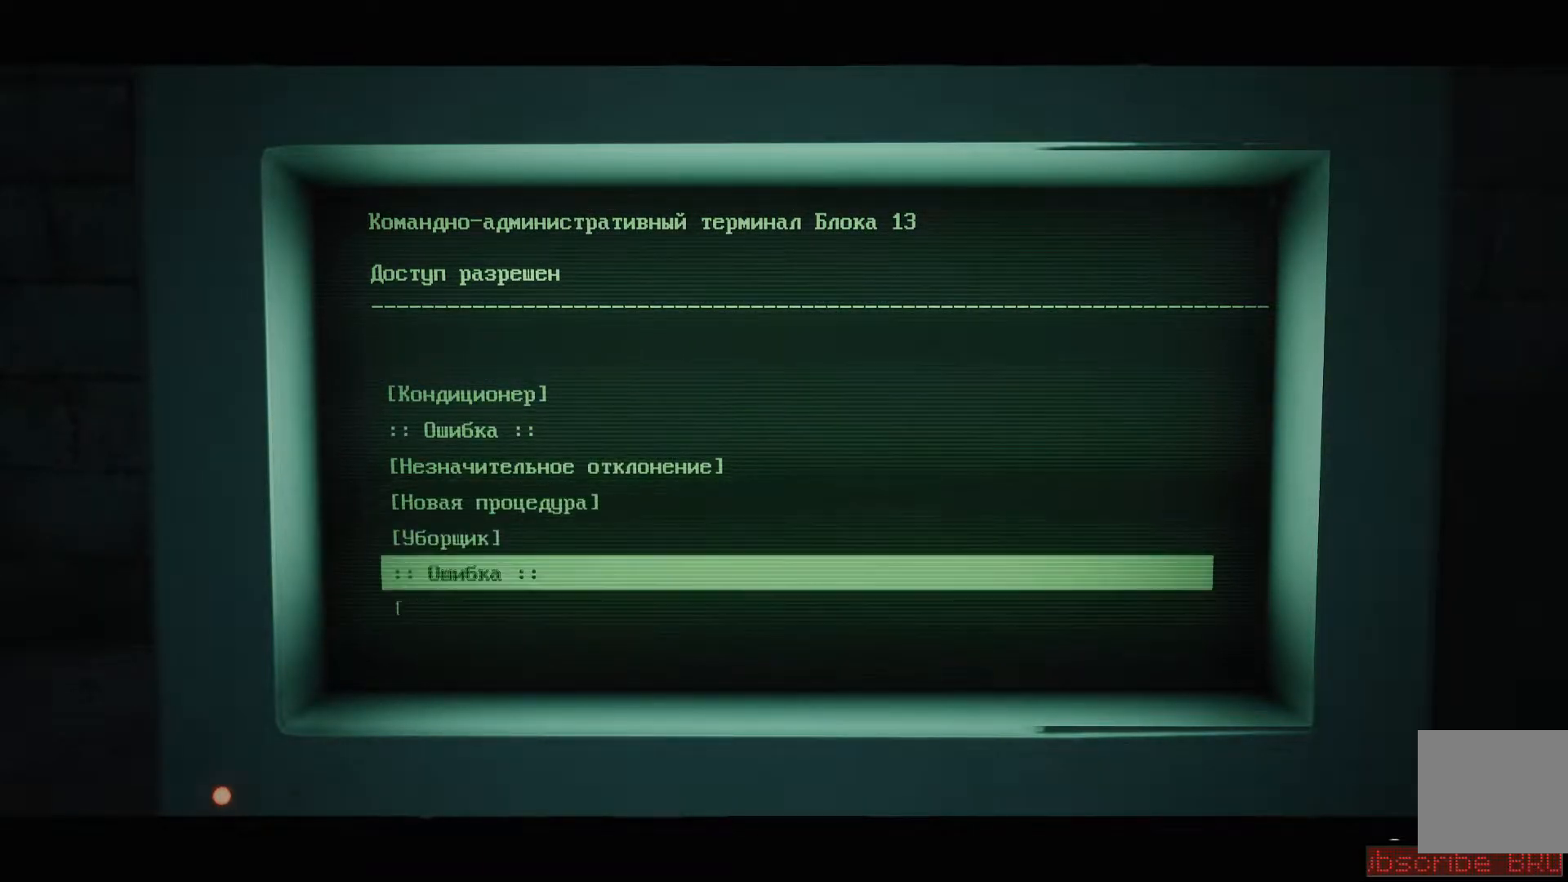
{"buttons": [], "left_stick": "center", "right_stick": "center", "events": []}
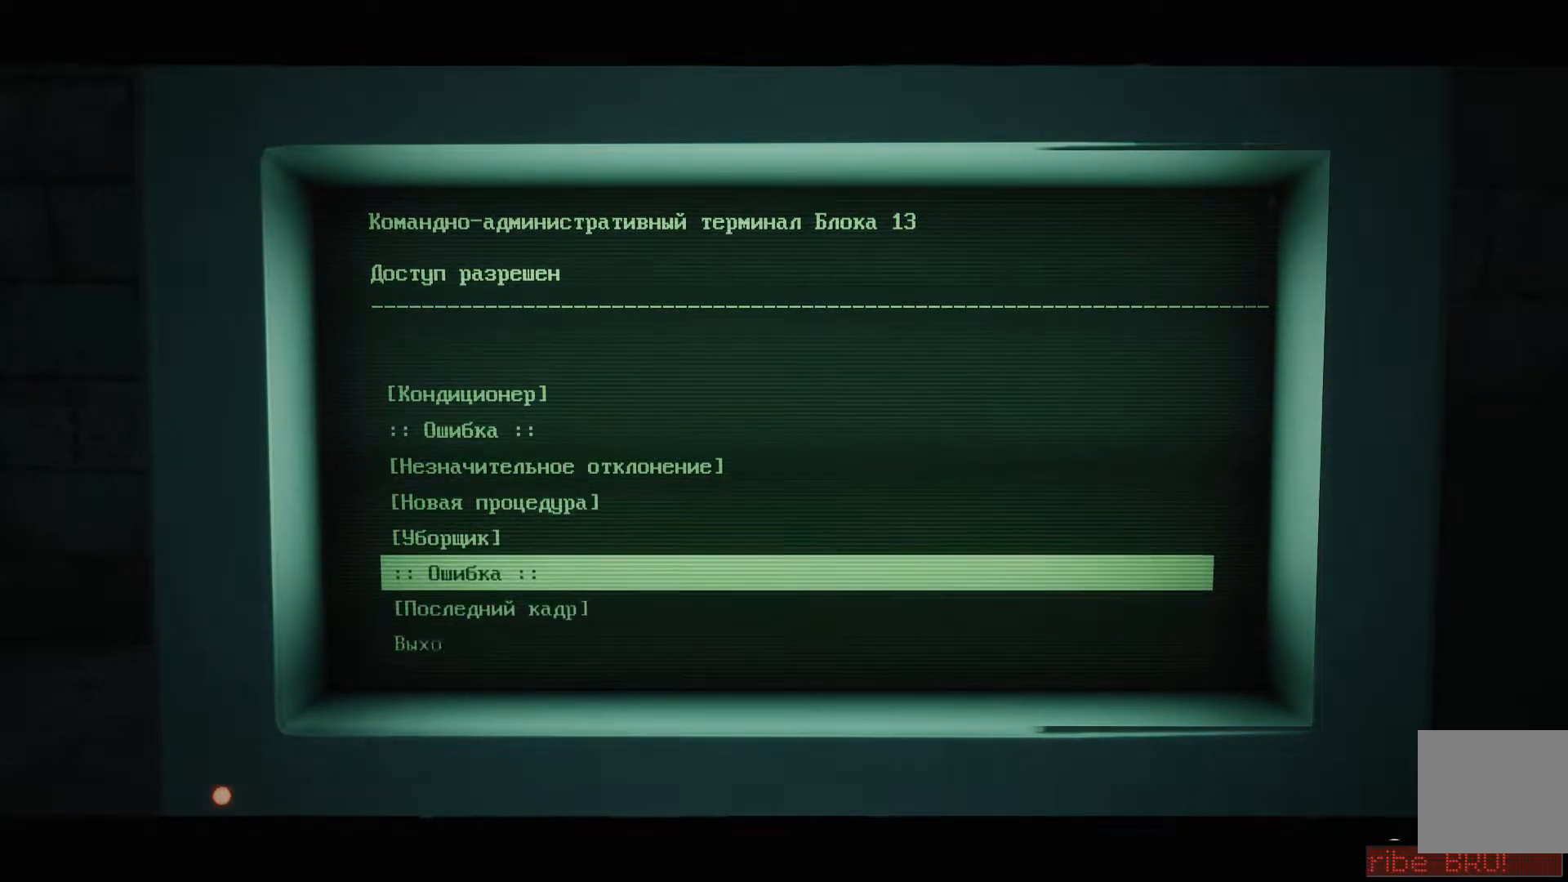
{"buttons": [], "left_stick": "center", "right_stick": "center", "events": []}
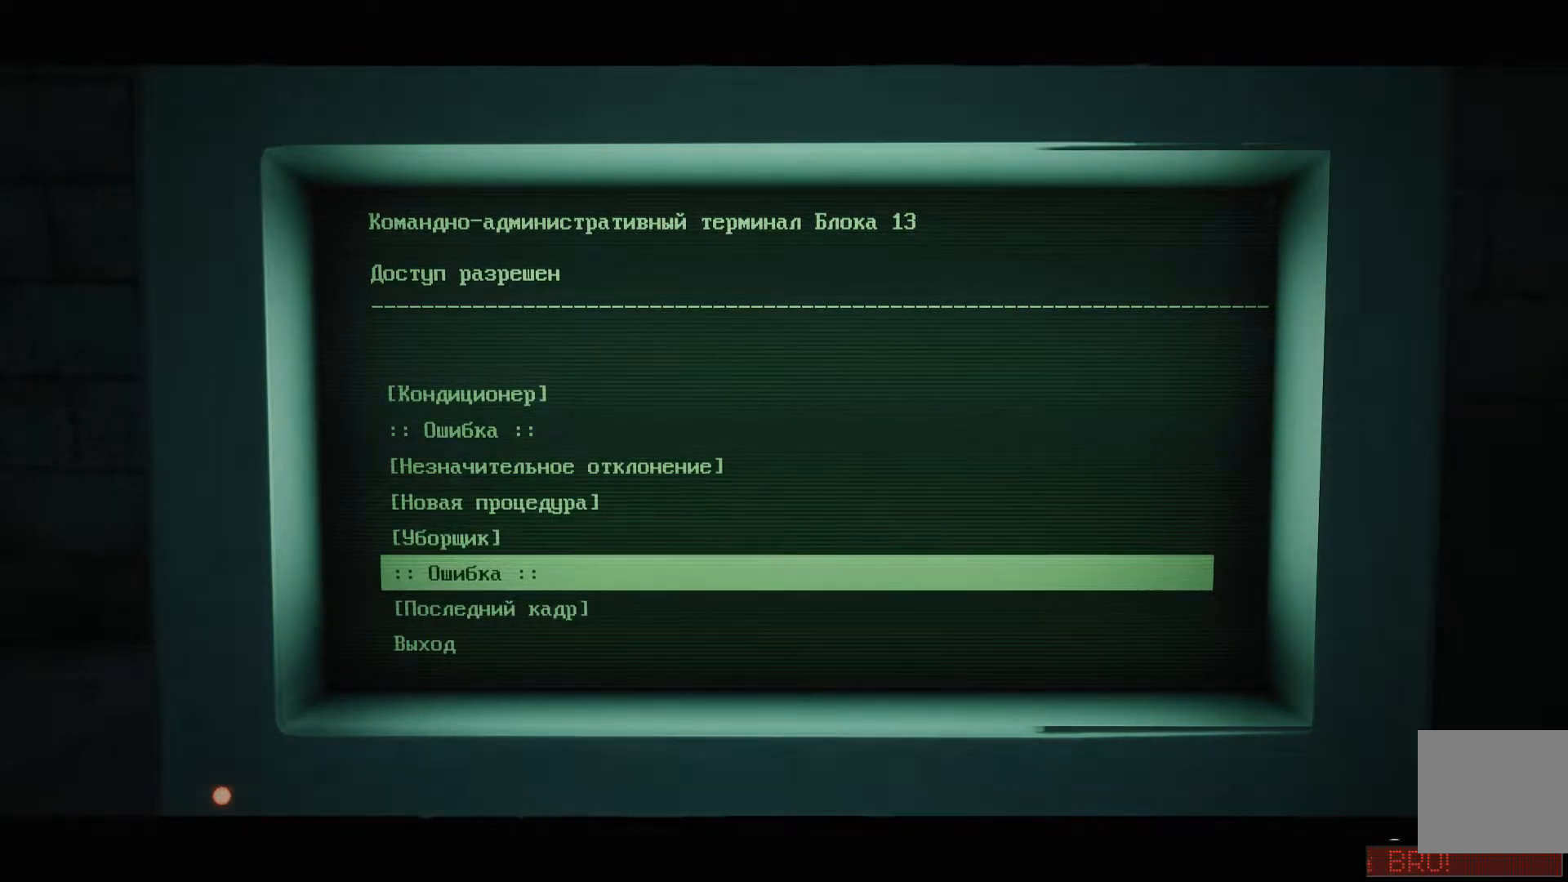
{"buttons": [], "left_stick": "center", "right_stick": "center", "events": [[200, "DPAD_DOWN", "down"], [350, "DPAD_DOWN", "up"]]}